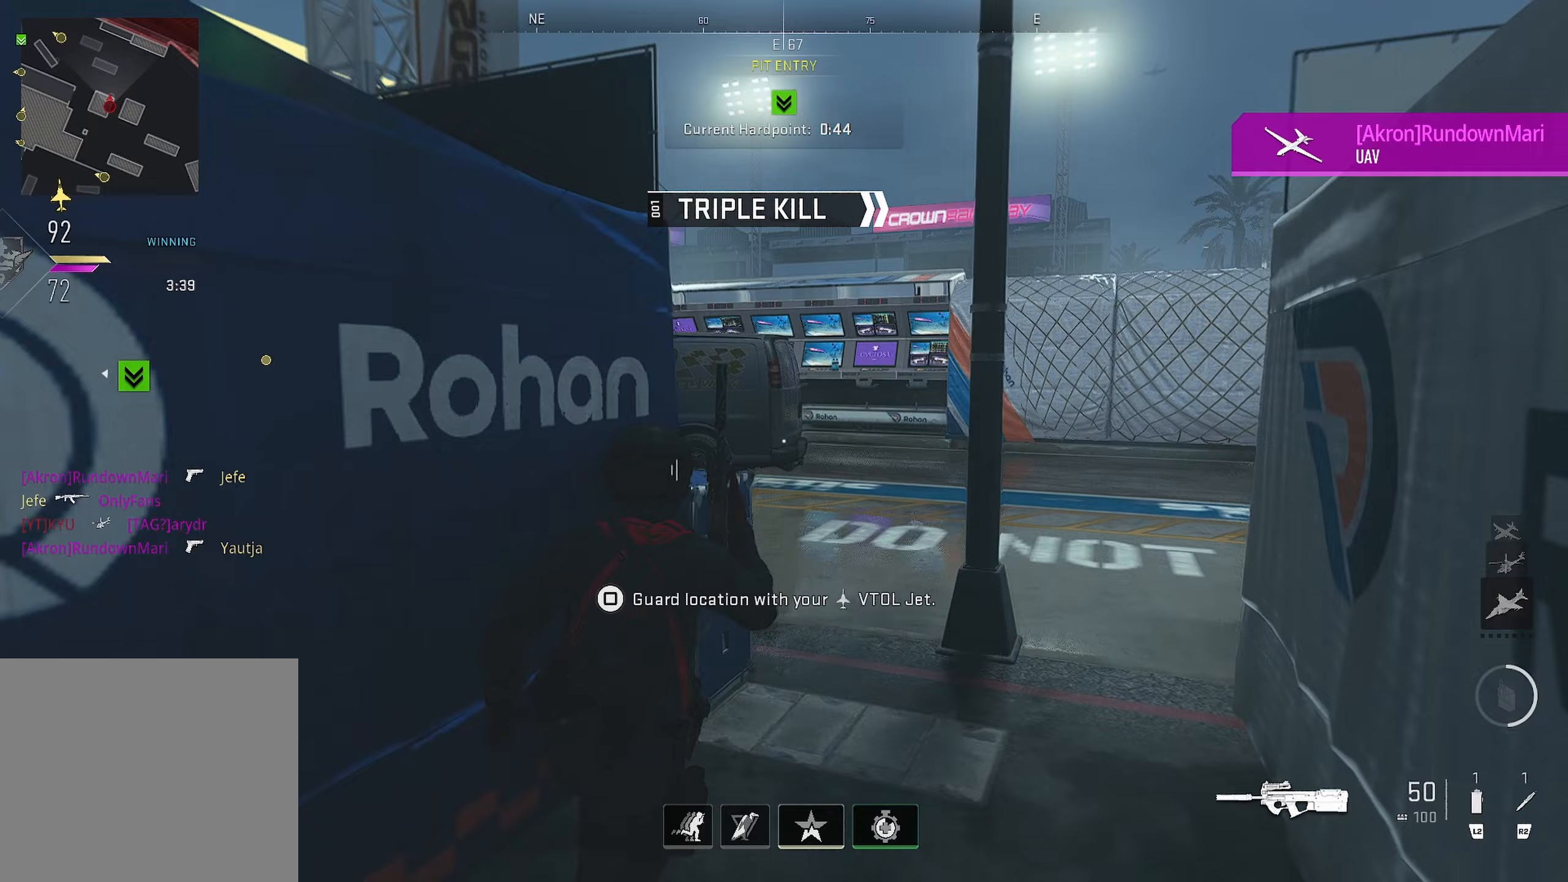
Gameplay with a controller (PlayStation layout); each line is a JSON object with the inputs held at the frame after it (dt_ms = milliseconds from this image to that frame). "events" lists button and stick changes between this image and that frame as [ms after this image, input, new state], when the widget could be followed in between.
{"dt_ms": 333, "buttons": [], "left_stick": "up", "right_stick": "left", "events": [[250, "left_stick", "up"], [250, "right_stick", "left"]]}
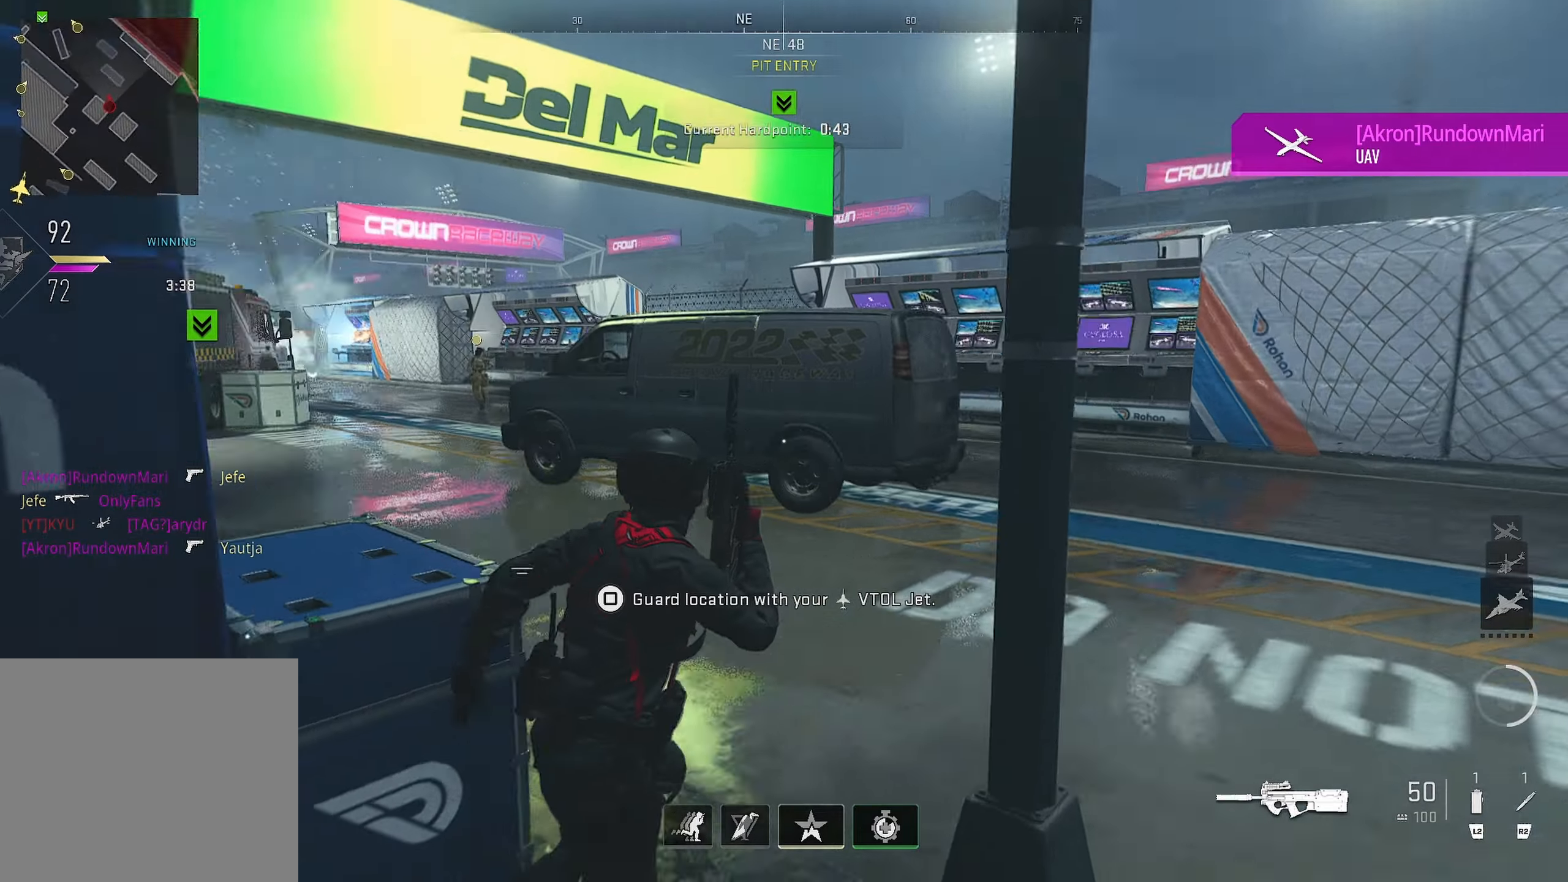
{"dt_ms": 500, "buttons": [], "left_stick": "up", "right_stick": "center", "events": [[134, "right_stick", "center"]]}
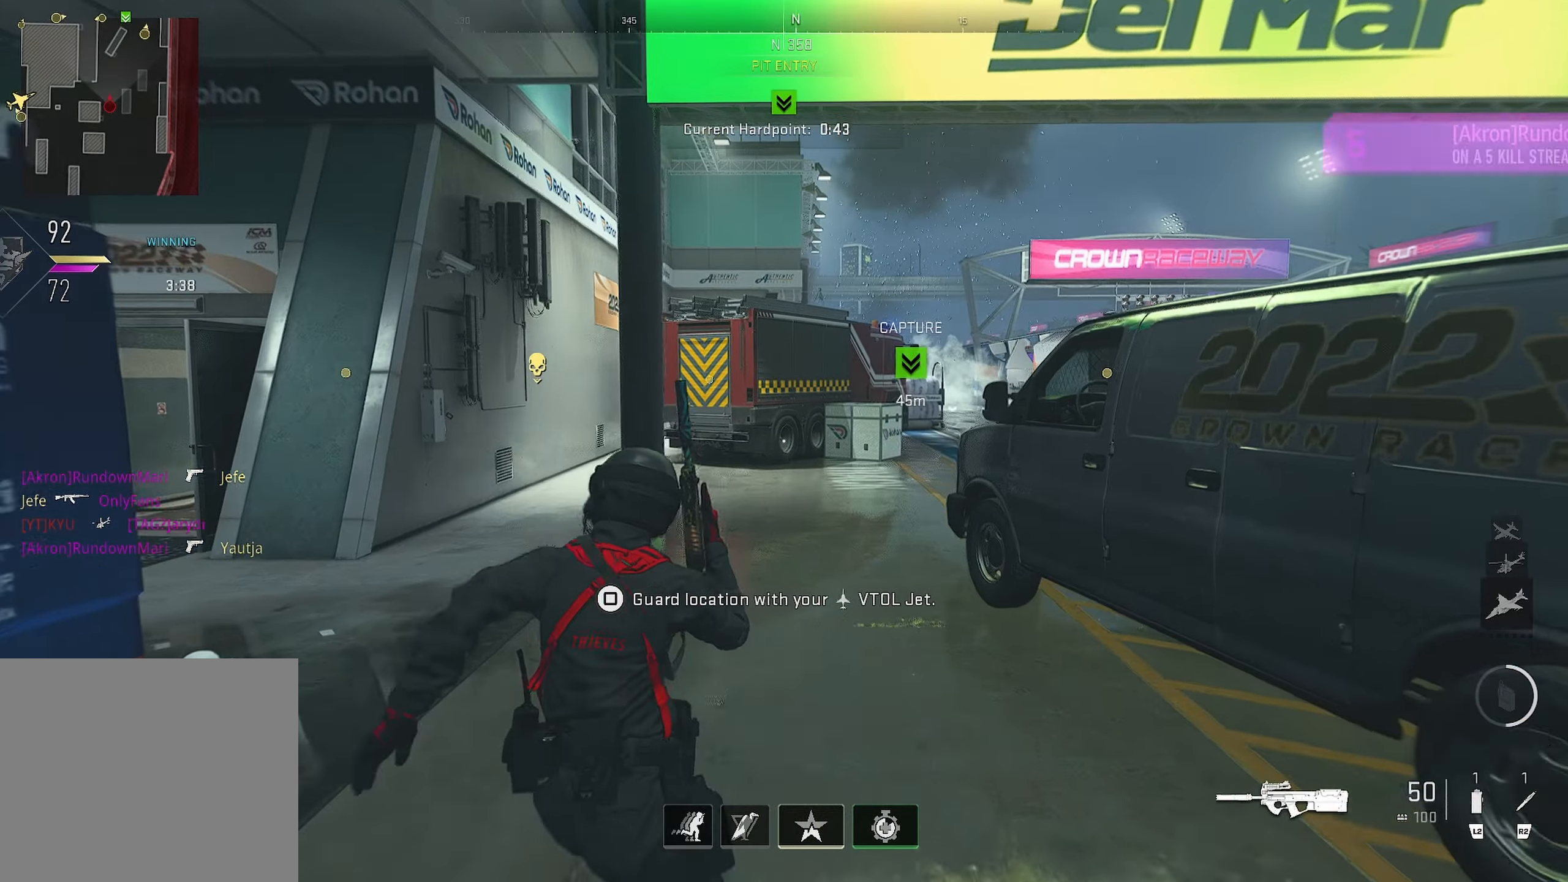
{"dt_ms": 500, "buttons": [], "left_stick": "up", "right_stick": "center", "events": []}
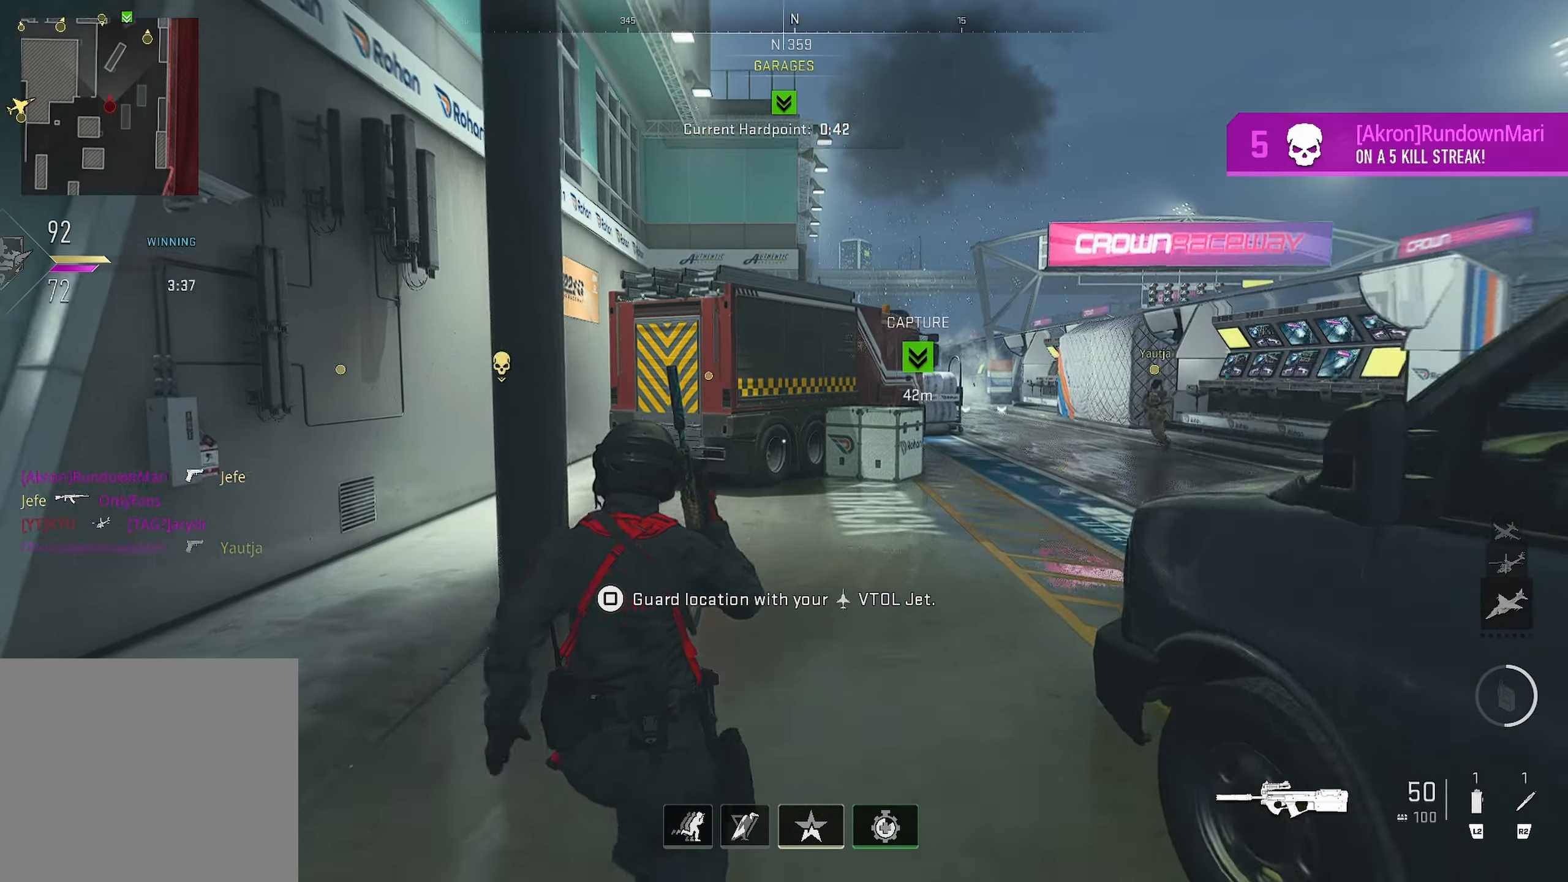
{"dt_ms": 500, "buttons": [], "left_stick": "up", "right_stick": "center", "events": [[67, "right_stick", "down-left"], [184, "right_stick", "center"]]}
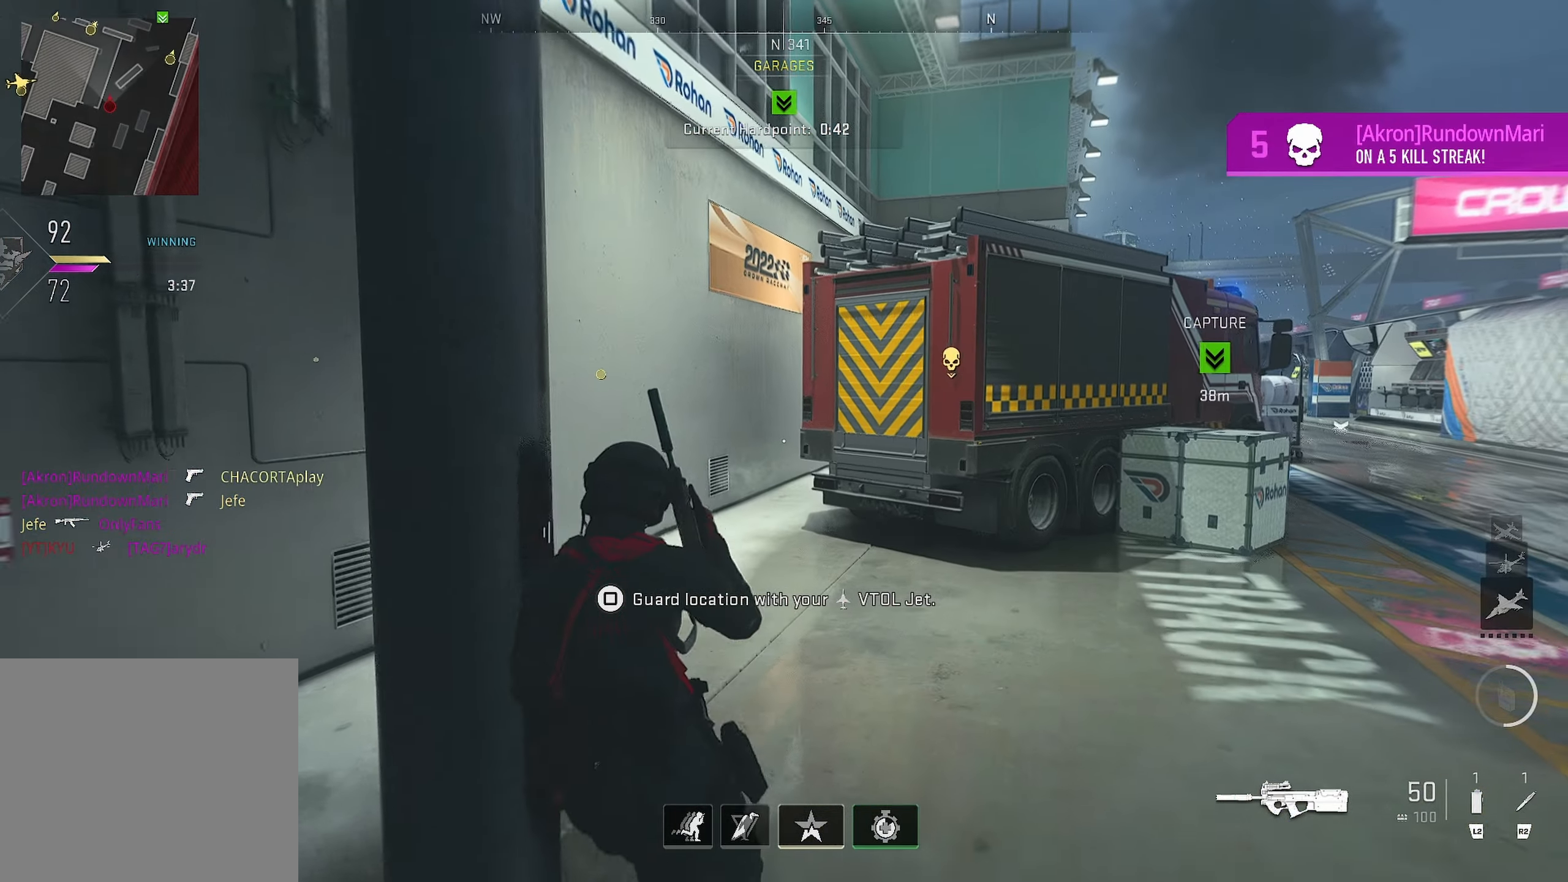
{"dt_ms": 500, "buttons": [], "left_stick": "up", "right_stick": "center", "events": []}
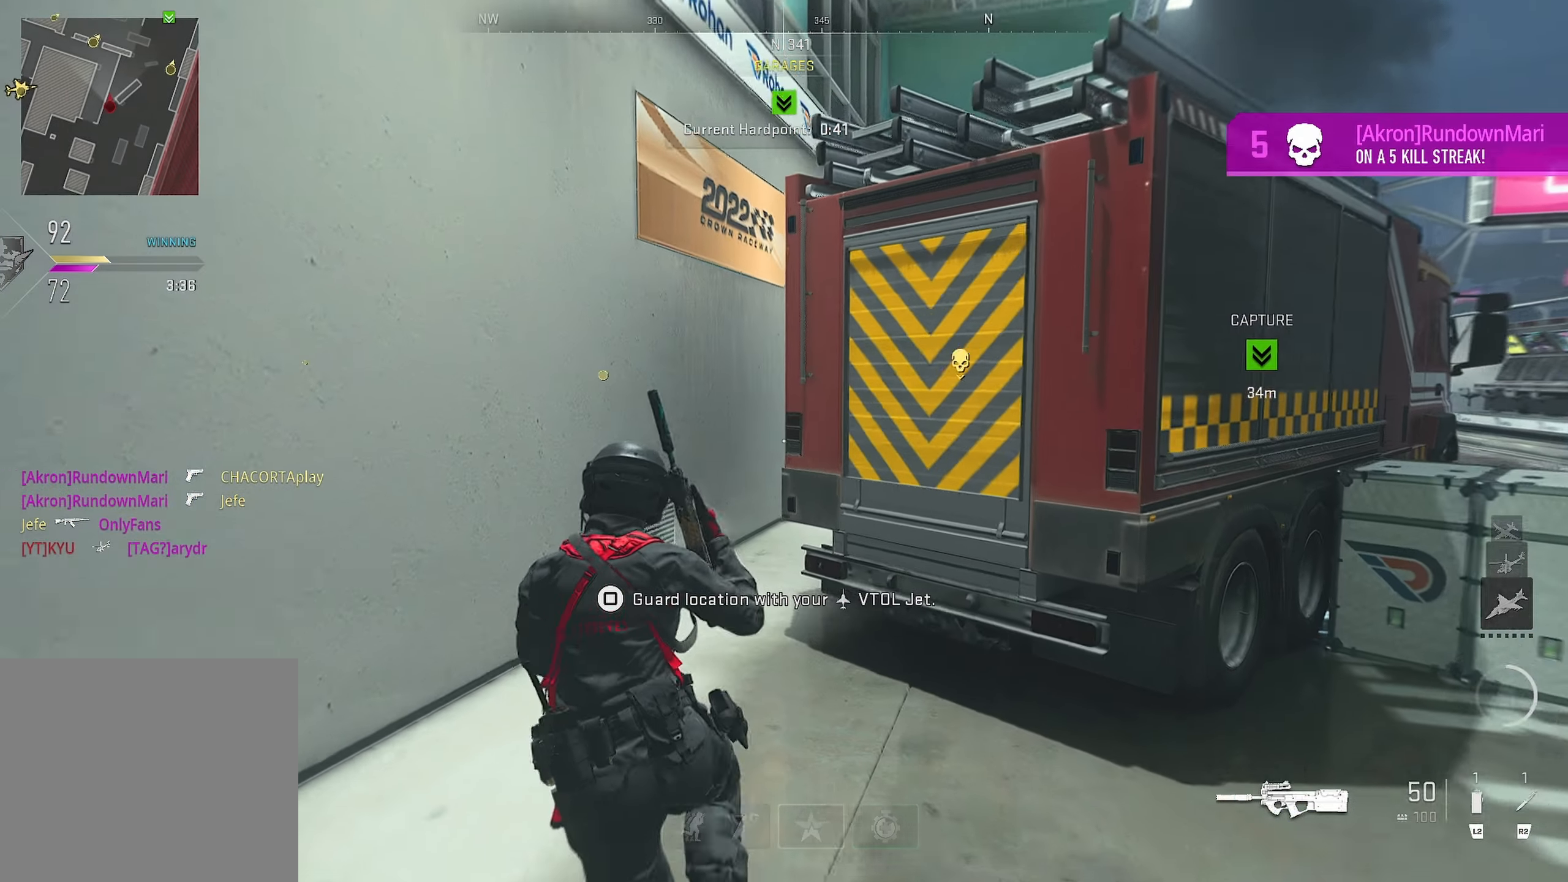
{"dt_ms": 500, "buttons": [], "left_stick": "up", "right_stick": "right", "events": [[417, "right_stick", "right"]]}
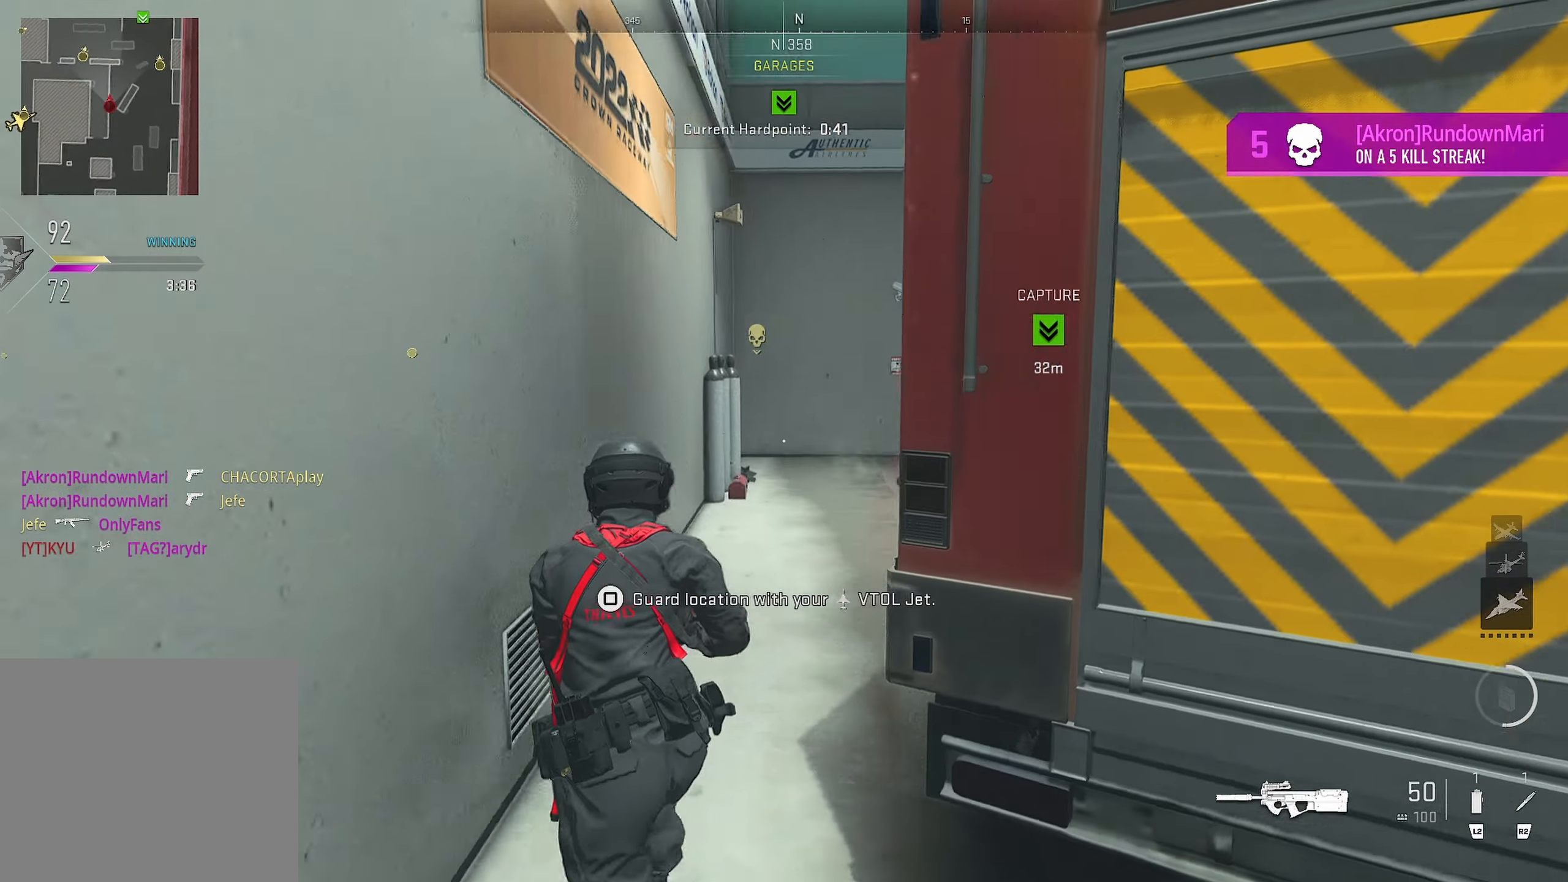
{"dt_ms": 500, "buttons": [], "left_stick": "up", "right_stick": "center", "events": [[250, "right_stick", "center"]]}
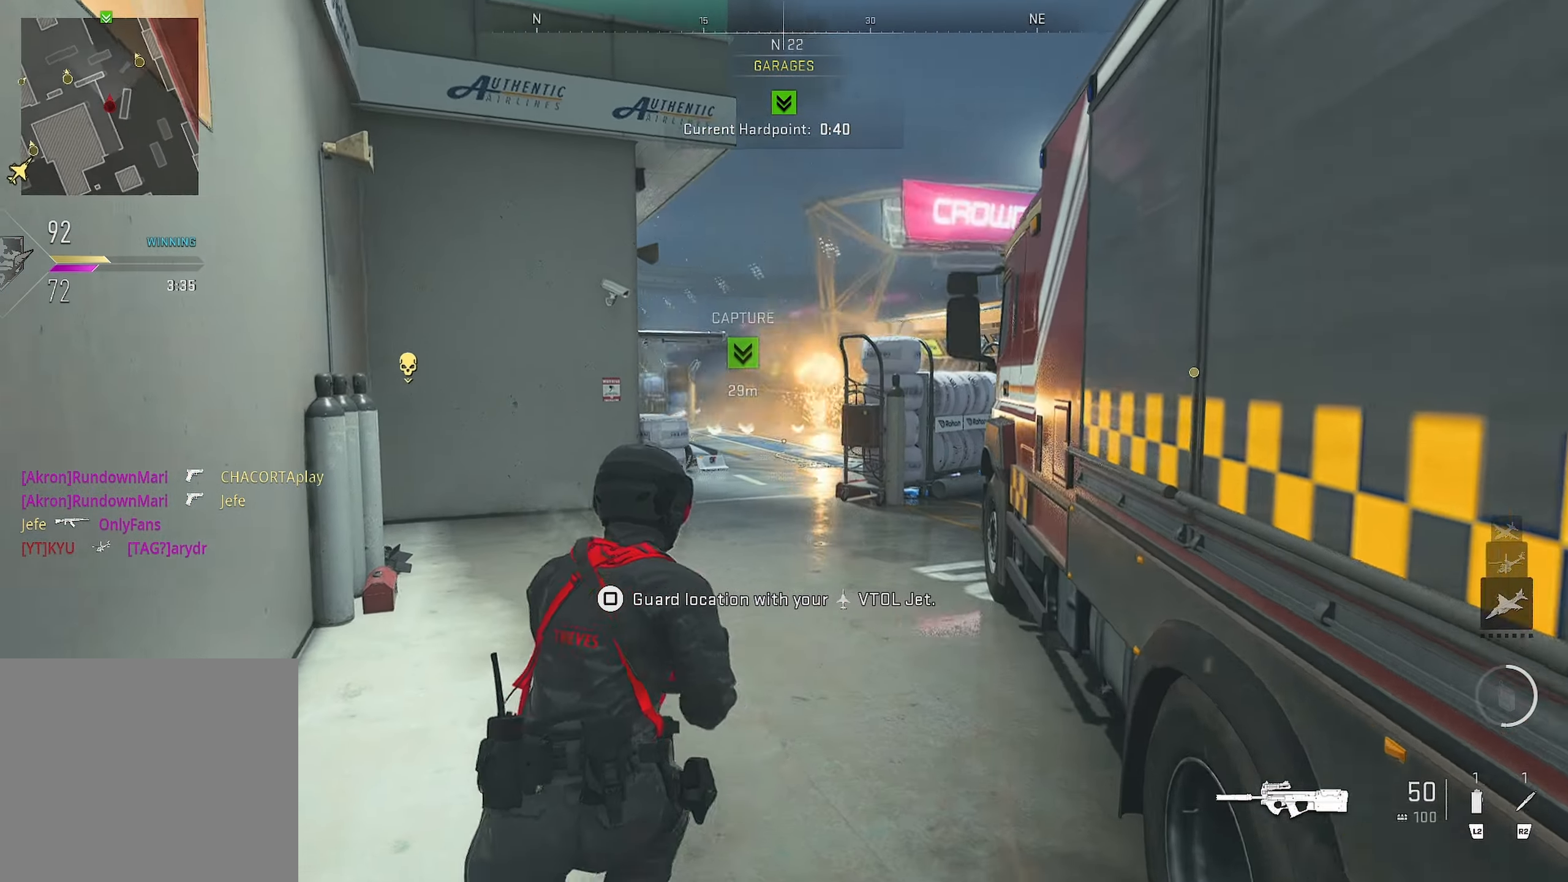
{"dt_ms": 500, "buttons": [], "left_stick": "up", "right_stick": "center", "events": []}
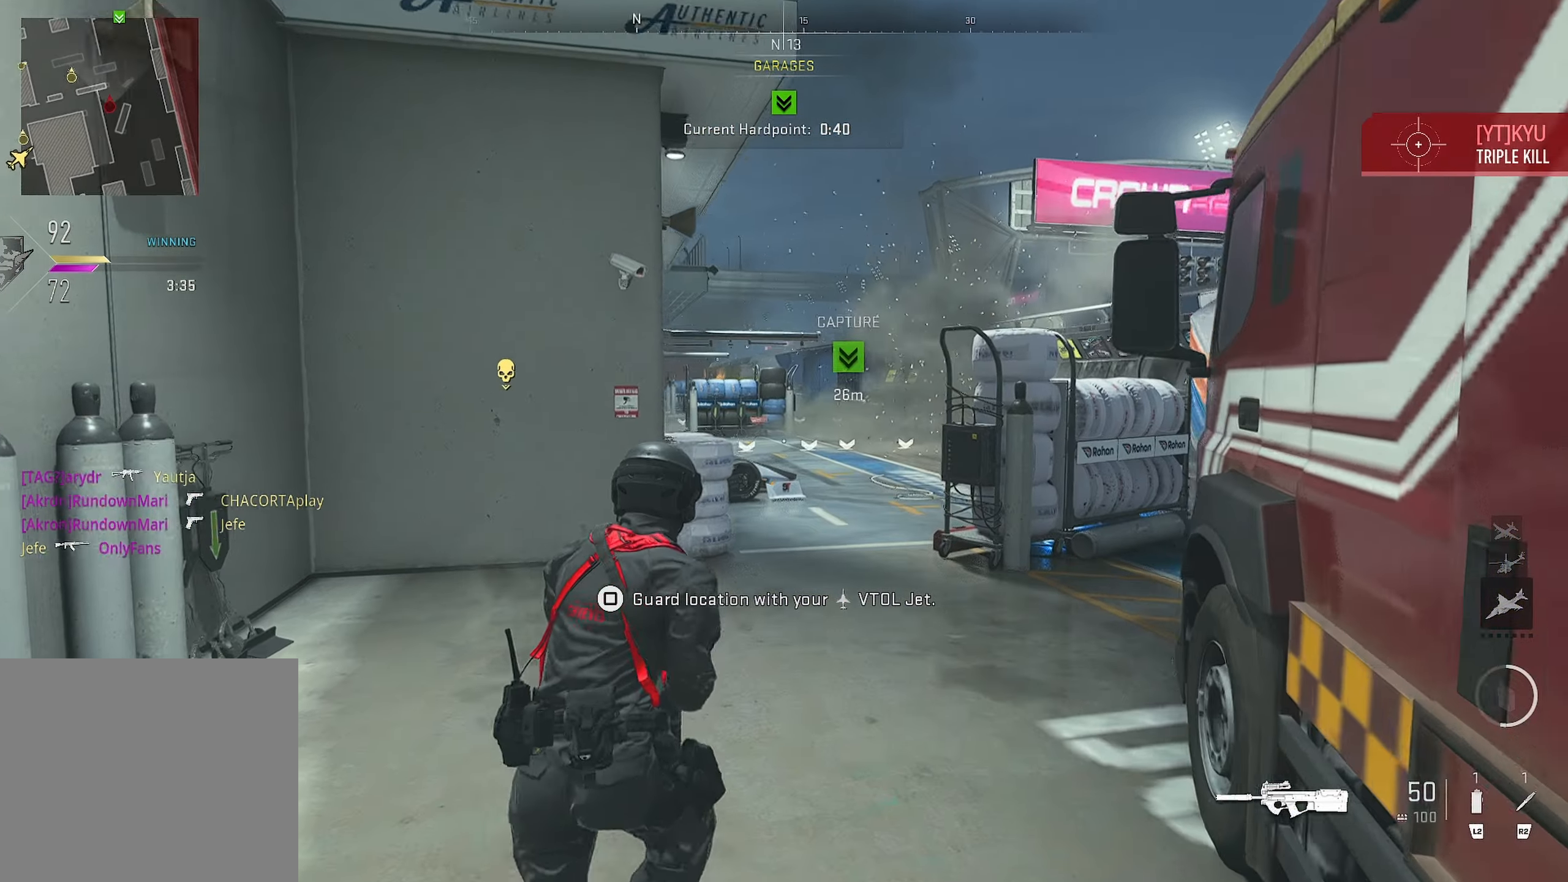
{"dt_ms": 500, "buttons": [], "left_stick": "up-left", "right_stick": "center", "events": [[417, "left_stick", "up-left"]]}
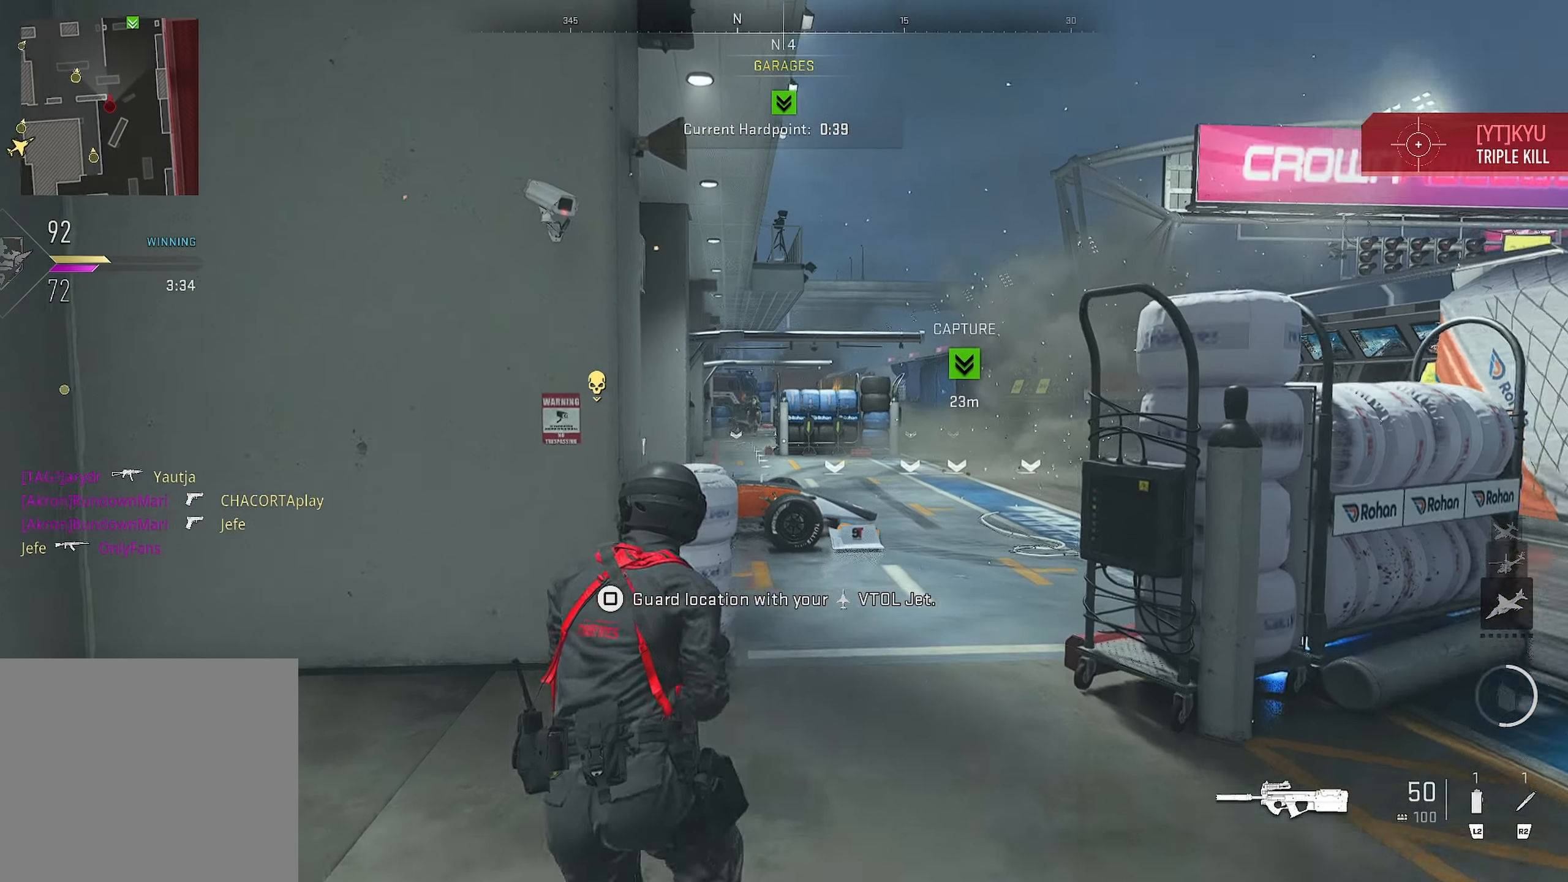
{"dt_ms": 500, "buttons": ["L1", "R1"], "left_stick": "right", "right_stick": "down-right", "events": [[100, "L1", "down"], [100, "right_stick", "up"], [234, "right_stick", "center"], [284, "left_stick", "up-right"], [350, "R1", "down"], [434, "left_stick", "right"], [434, "right_stick", "down-right"]]}
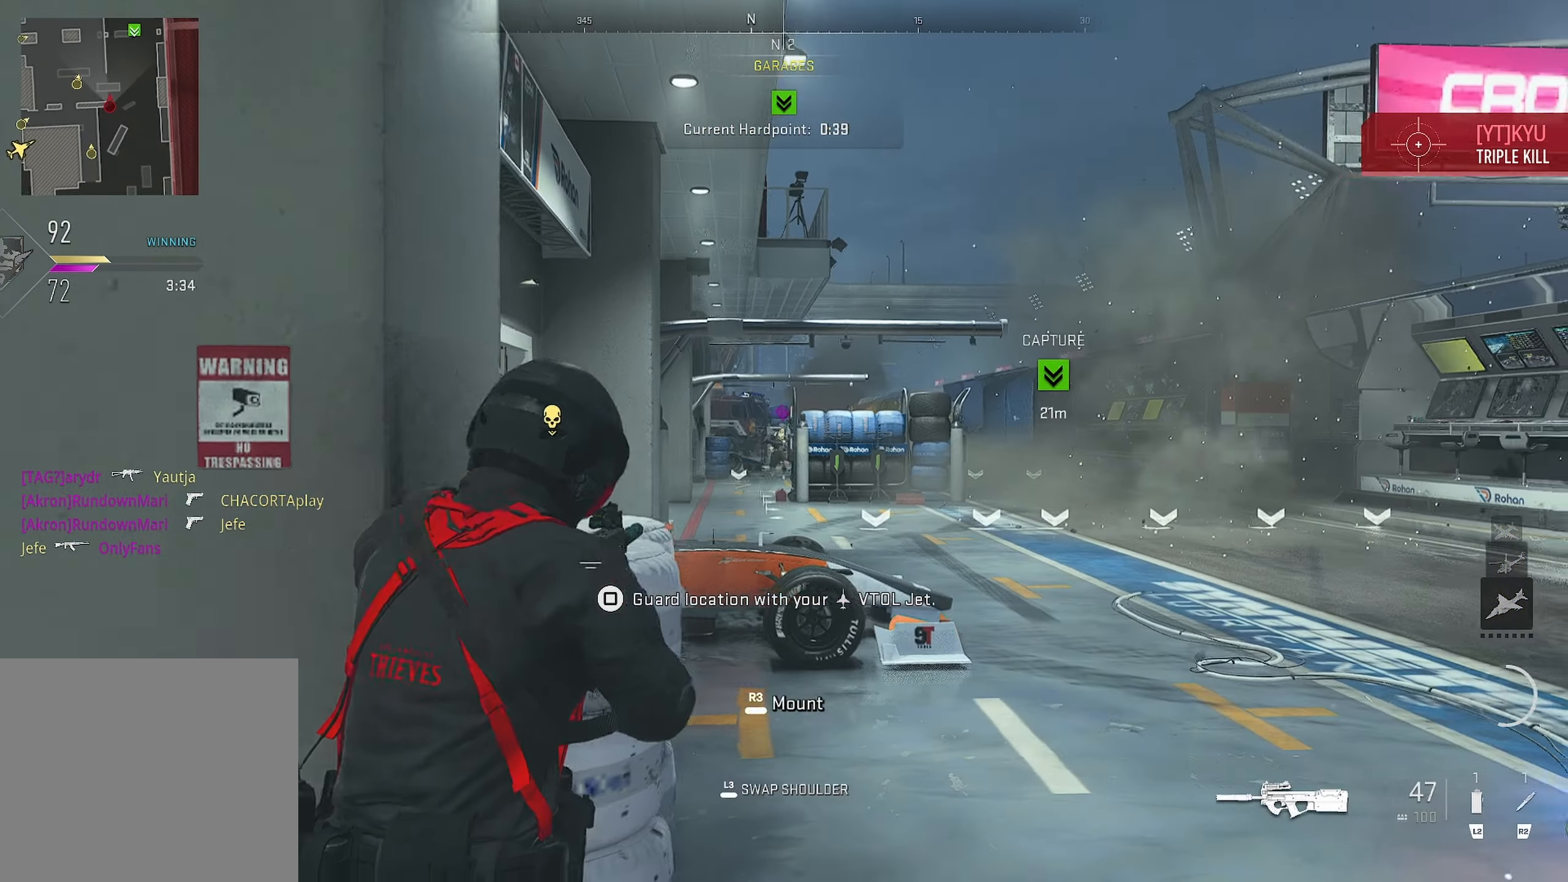
{"dt_ms": 500, "buttons": ["L1", "R1"], "left_stick": "center", "right_stick": "down-right", "events": [[34, "right_stick", "down-left"], [67, "left_stick", "left"], [200, "right_stick", "down-right"], [466, "left_stick", "center"]]}
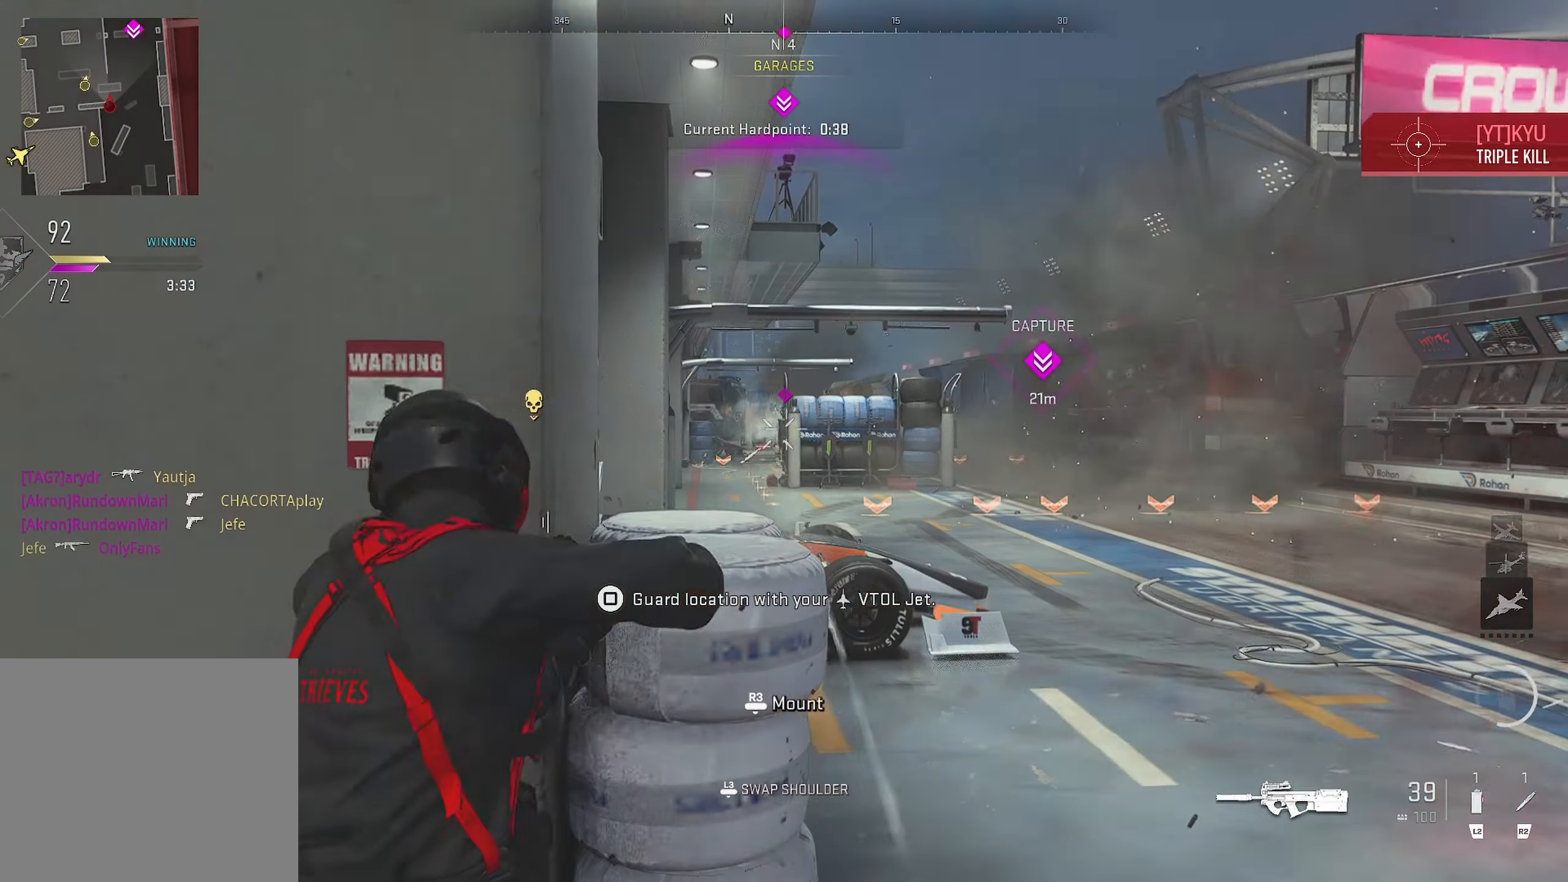
{"dt_ms": 500, "buttons": ["L1", "R1"], "left_stick": "right", "right_stick": "center", "events": [[50, "left_stick", "right"], [50, "right_stick", "center"], [166, "left_stick", "down-left"], [350, "left_stick", "center"], [466, "left_stick", "right"]]}
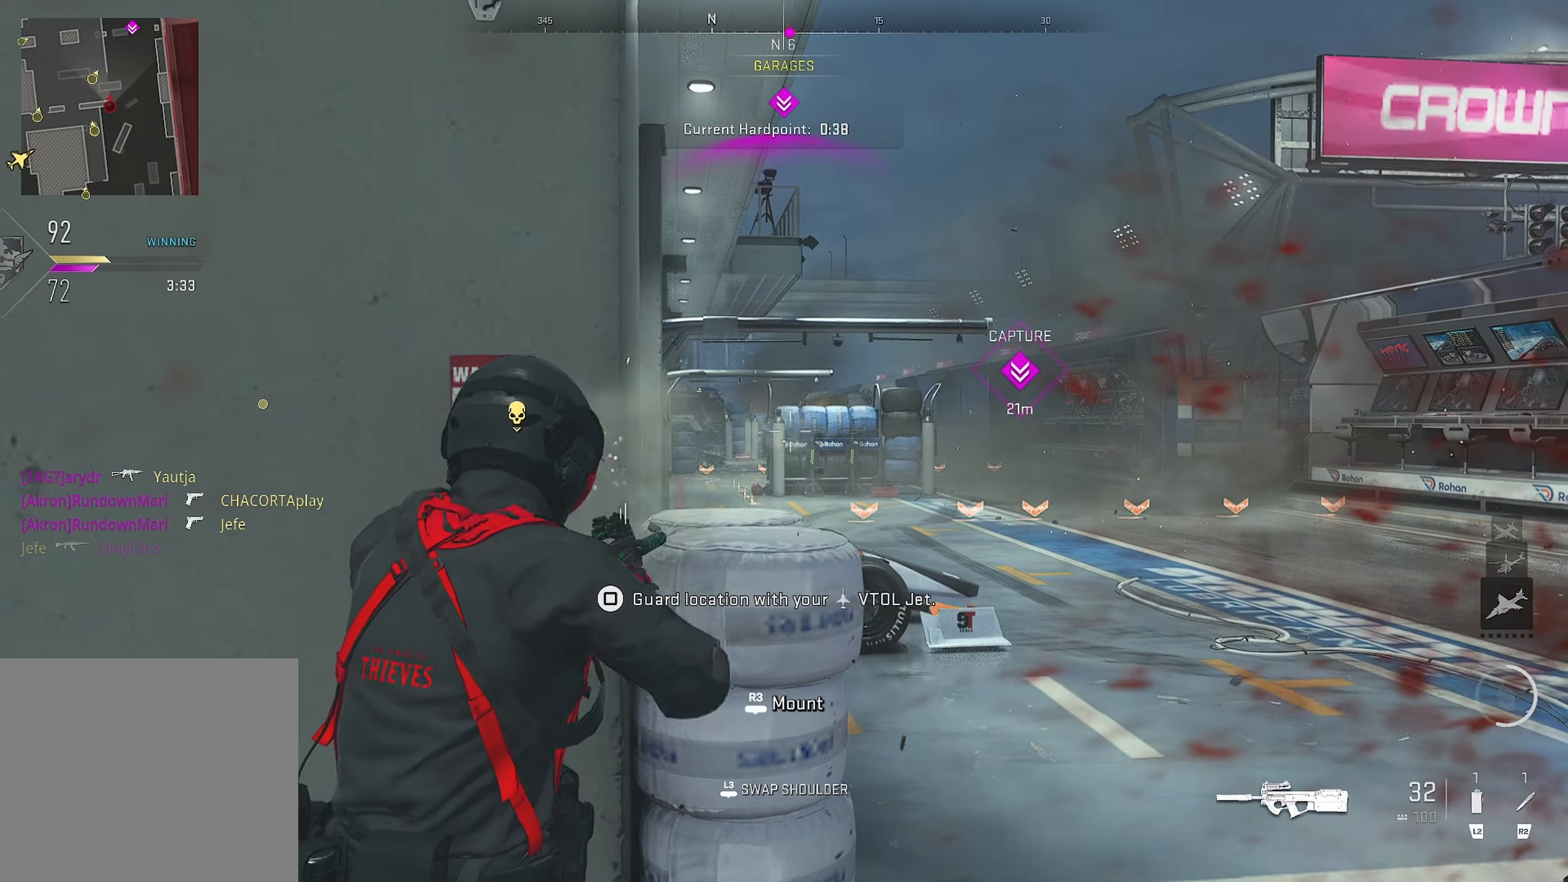
{"dt_ms": 500, "buttons": [], "left_stick": "up-right", "right_stick": "center", "events": [[66, "R1", "up"], [66, "left_stick", "left"], [100, "right_stick", "right"], [166, "L1", "up"], [283, "right_stick", "center"], [383, "left_stick", "center"], [500, "left_stick", "up-right"]]}
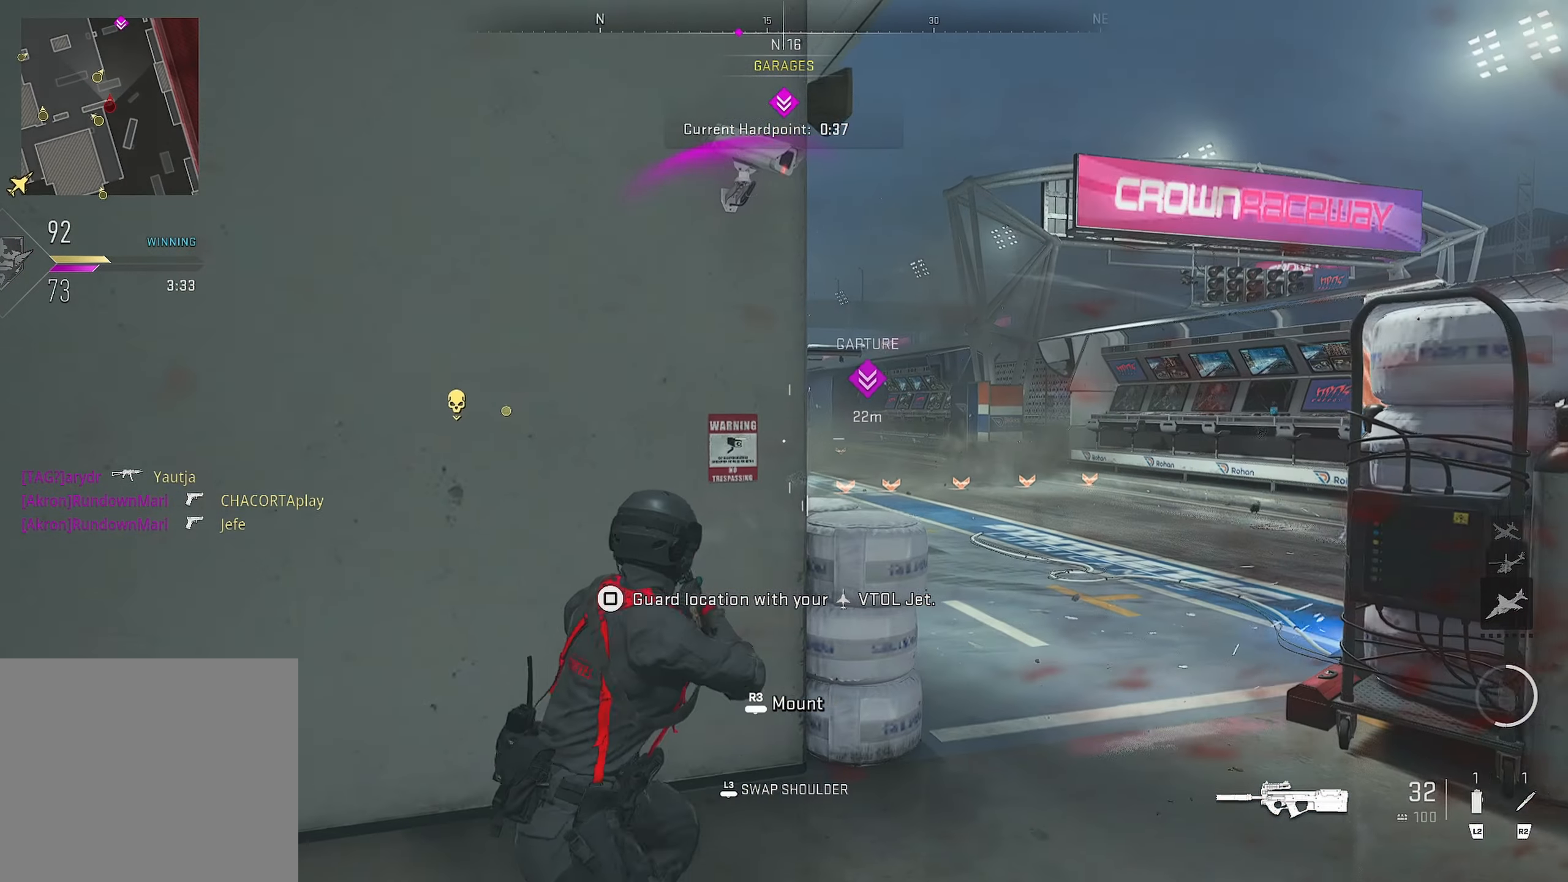
{"dt_ms": 500, "buttons": [], "left_stick": "up-right", "right_stick": "center", "events": [[66, "L2", "down"], [500, "L2", "up"]]}
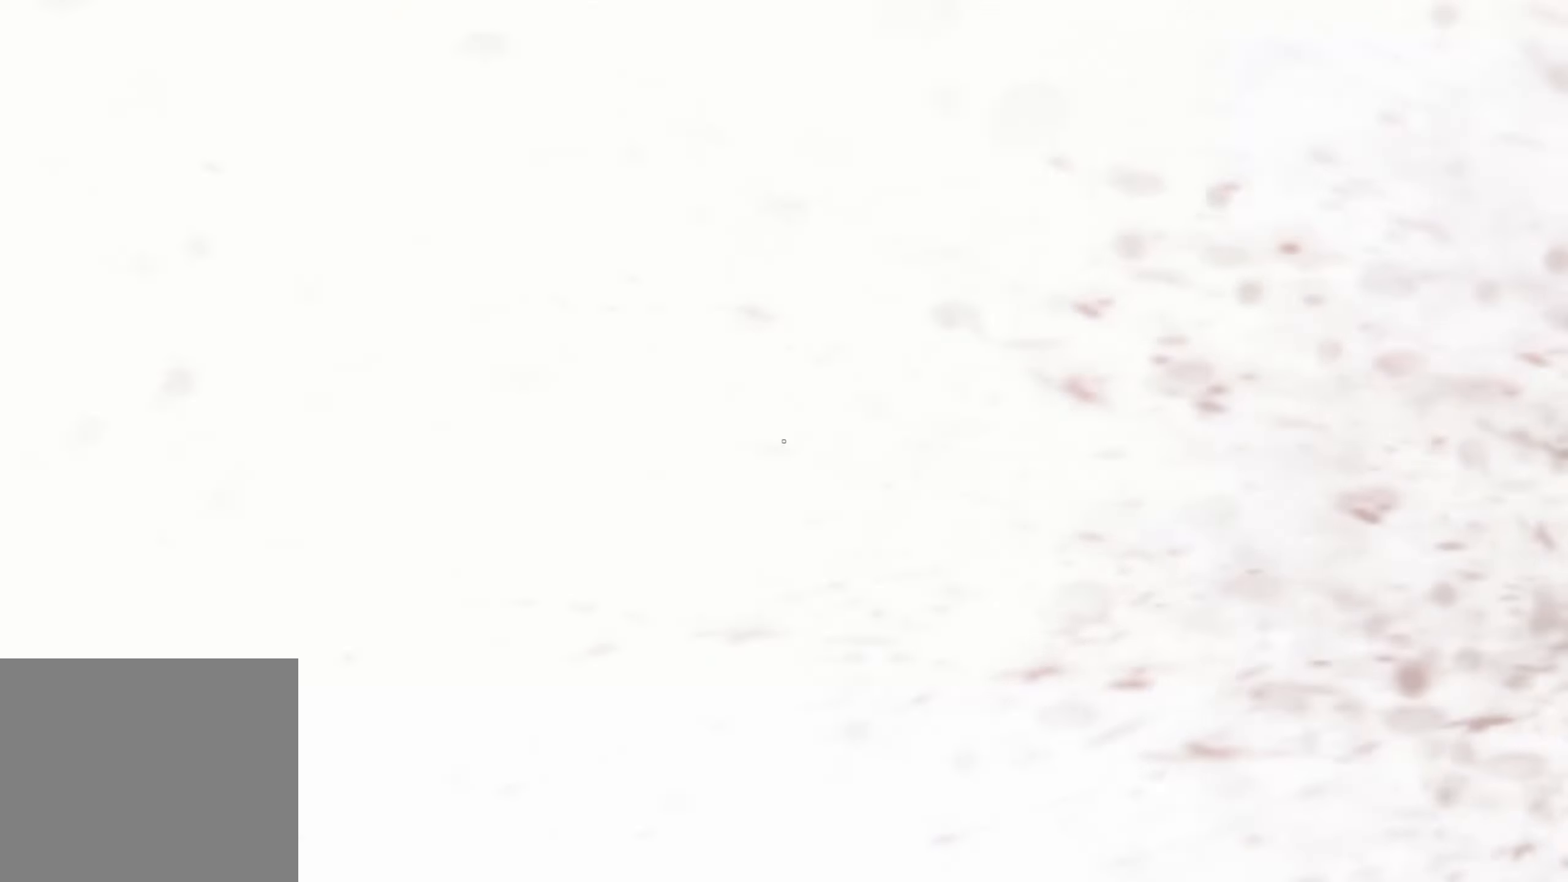
{"dt_ms": 500, "buttons": [], "left_stick": "down-left", "right_stick": "right", "events": [[16, "left_stick", "down-left"], [33, "right_stick", "down-left"], [183, "left_stick", "left"], [266, "right_stick", "right"], [300, "left_stick", "down-left"]]}
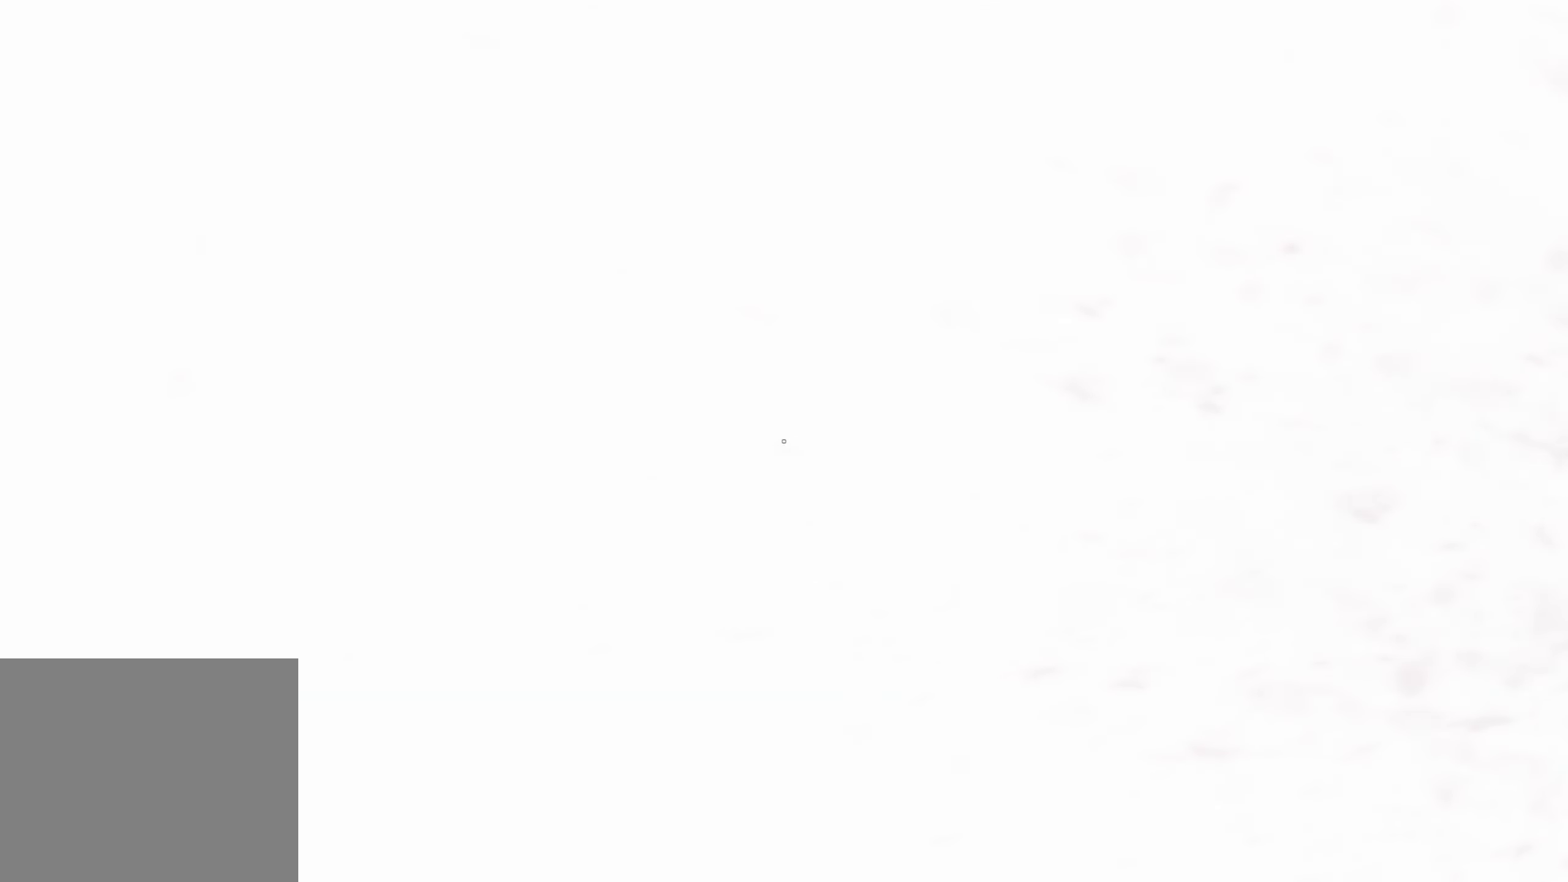
{"dt_ms": 500, "buttons": ["SQUARE"], "left_stick": "left", "right_stick": "center", "events": [[116, "right_stick", "center"], [166, "SQUARE", "down"], [500, "left_stick", "left"]]}
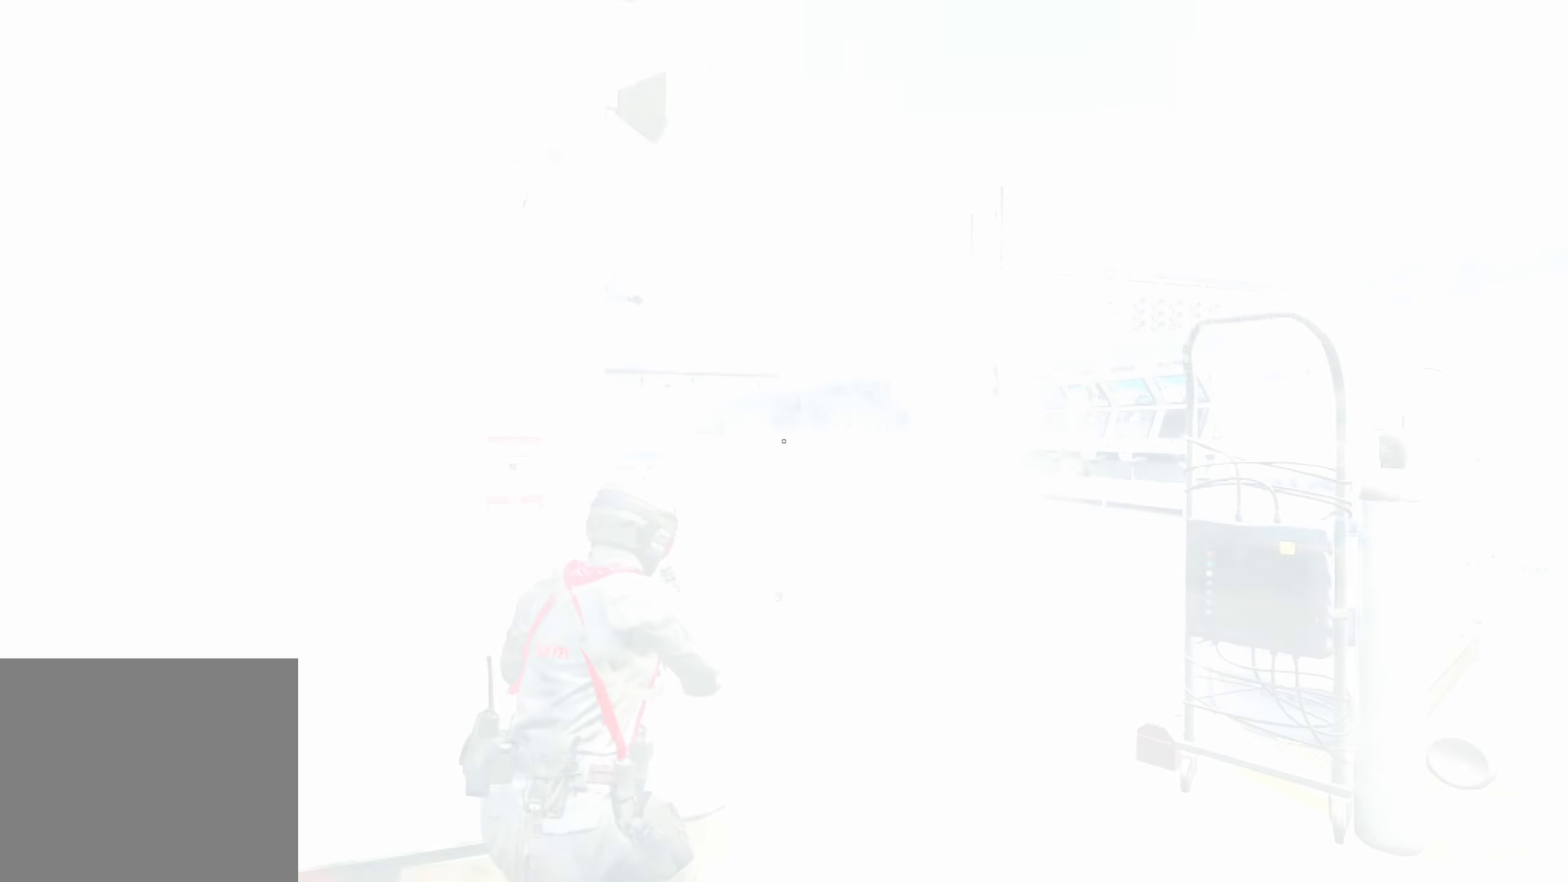
{"dt_ms": 500, "buttons": ["CROSS", "CIRCLE"], "left_stick": "down-left", "right_stick": "center", "events": [[50, "SQUARE", "up"], [300, "left_stick", "down-left"], [300, "right_stick", "down-right"], [316, "CIRCLE", "down"], [366, "right_stick", "center"], [433, "CROSS", "down"]]}
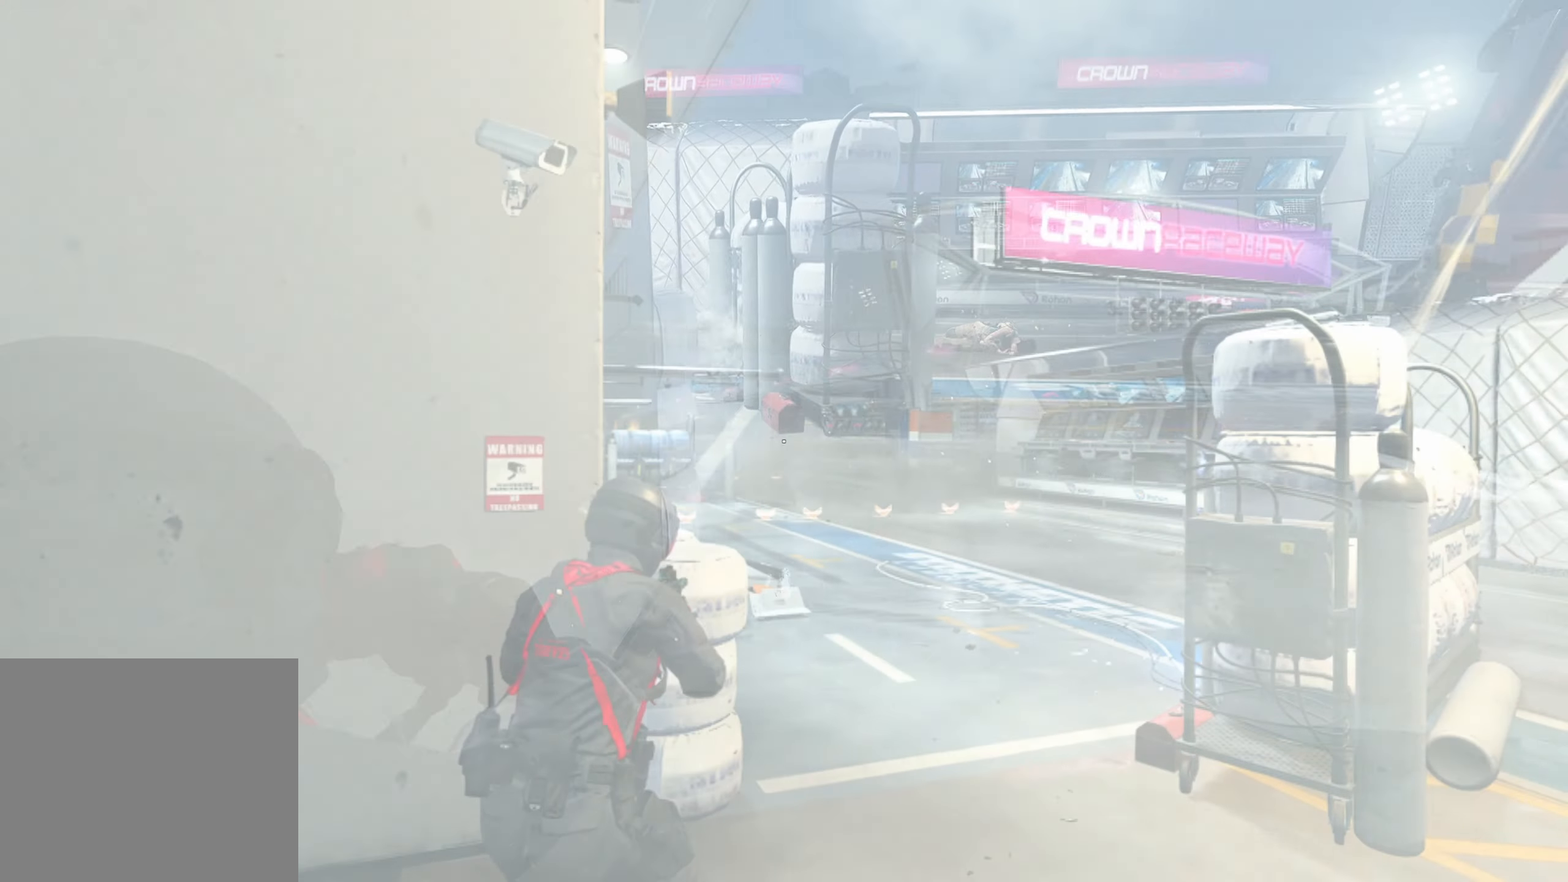
{"dt_ms": 500, "buttons": [], "left_stick": "up-right", "right_stick": "left", "events": [[16, "CIRCLE", "up"], [16, "right_stick", "right"], [150, "CROSS", "up"], [150, "right_stick", "center"], [166, "left_stick", "up-right"], [216, "right_stick", "down"], [366, "right_stick", "left"]]}
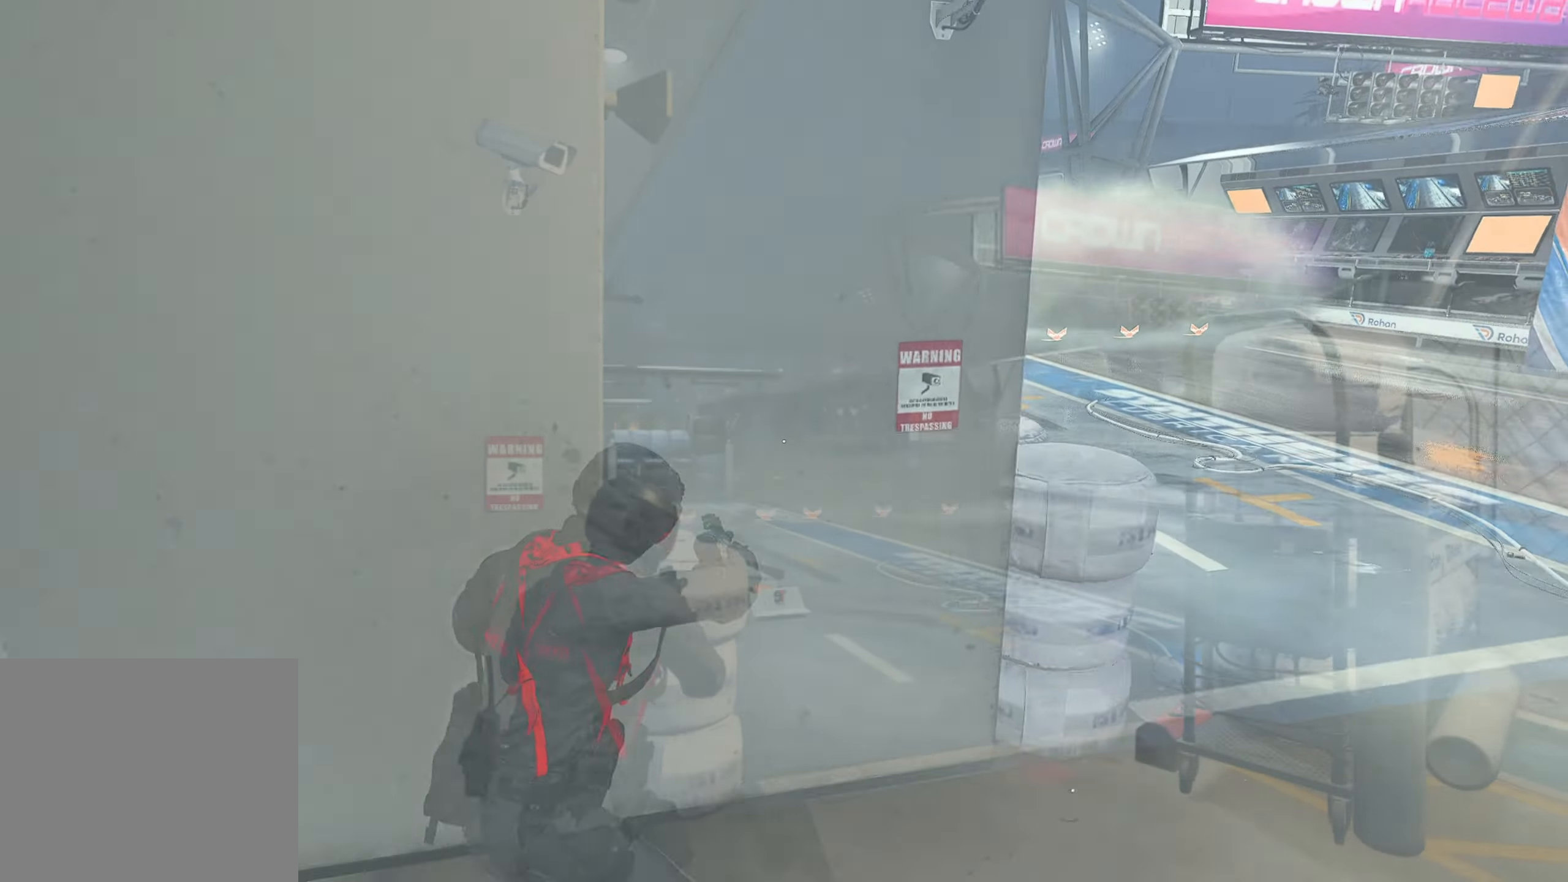
{"dt_ms": 500, "buttons": [], "left_stick": "left", "right_stick": "center", "events": [[50, "right_stick", "center"], [366, "left_stick", "left"]]}
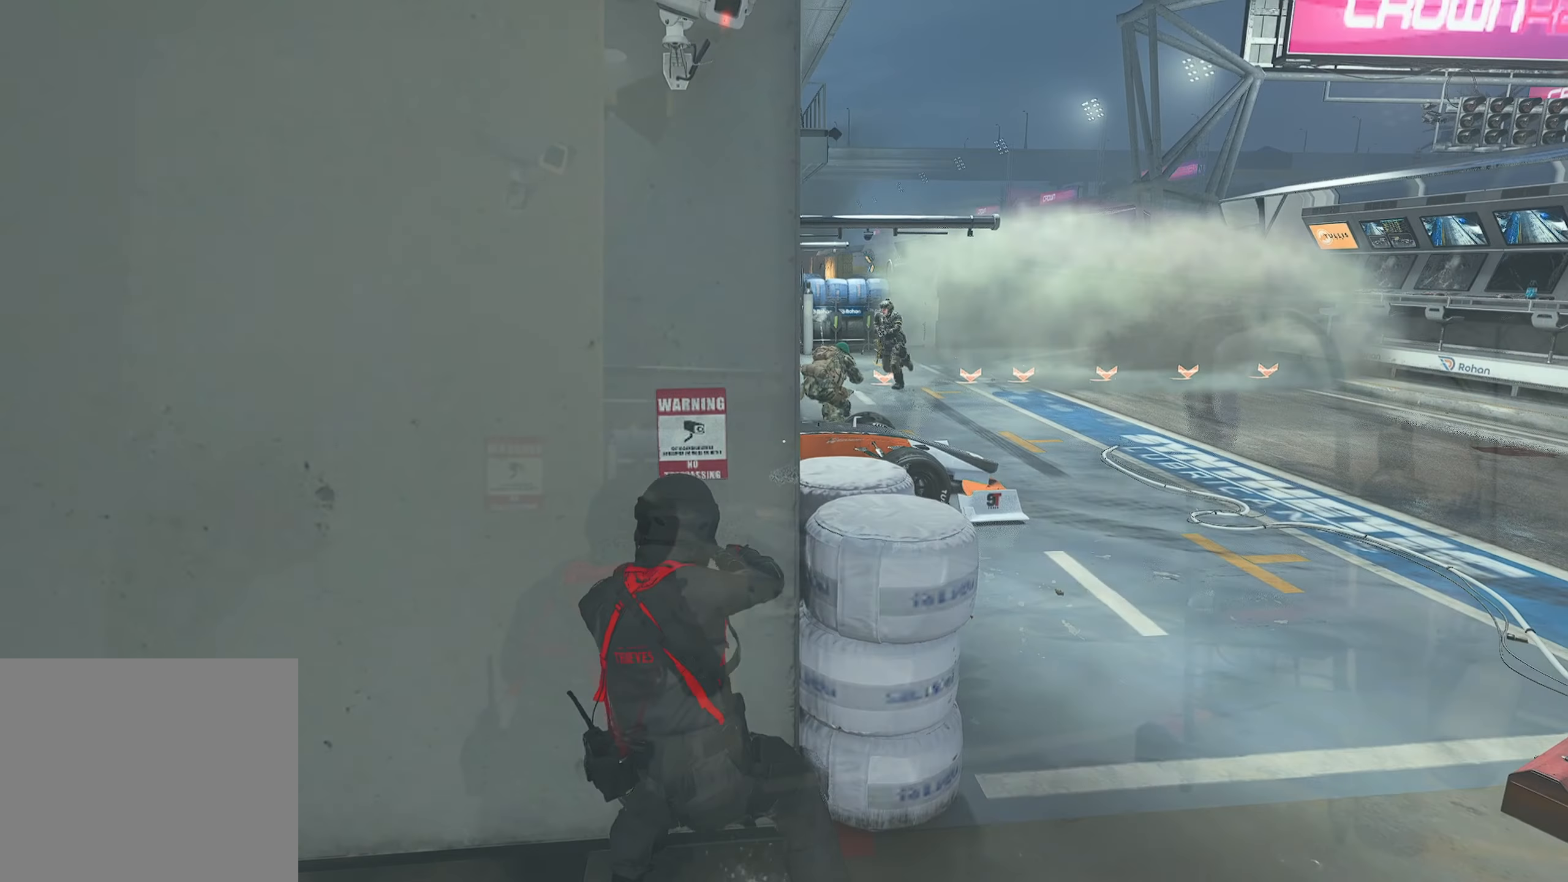
{"dt_ms": 500, "buttons": [], "left_stick": "right", "right_stick": "up-left", "events": [[16, "left_stick", "center"], [366, "left_stick", "right"], [366, "right_stick", "up-left"]]}
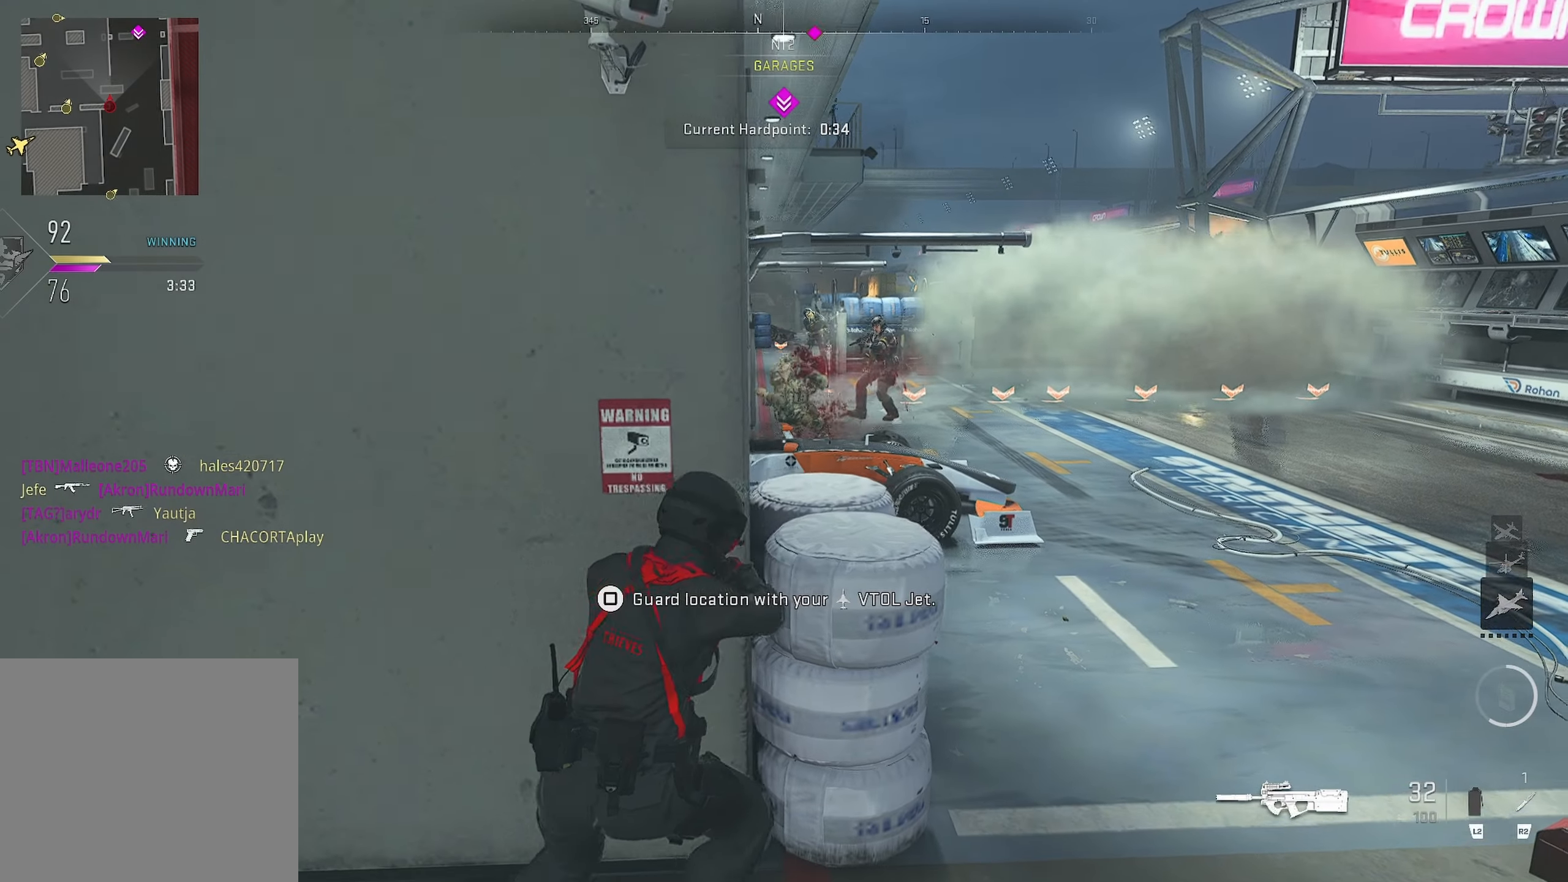
{"dt_ms": 500, "buttons": ["L1"], "left_stick": "center", "right_stick": "center", "events": [[83, "right_stick", "center"], [150, "left_stick", "center"], [467, "L1", "down"]]}
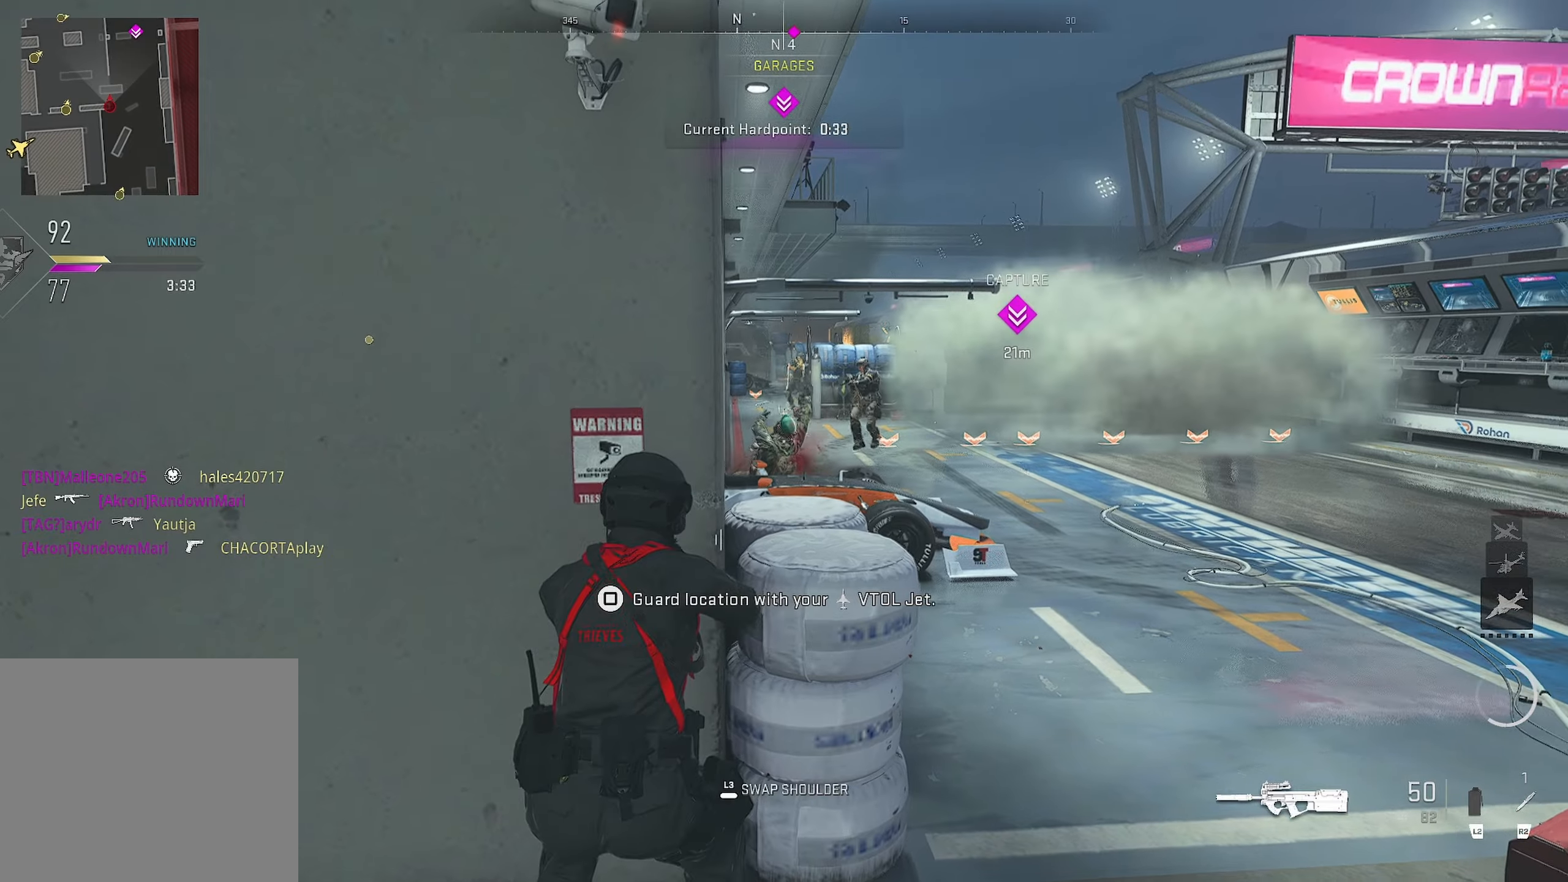
{"dt_ms": 500, "buttons": ["L1", "R1"], "left_stick": "right", "right_stick": "left", "events": [[17, "right_stick", "up-right"], [67, "left_stick", "right"], [217, "right_stick", "center"], [317, "R1", "down"], [317, "right_stick", "up"], [417, "right_stick", "left"]]}
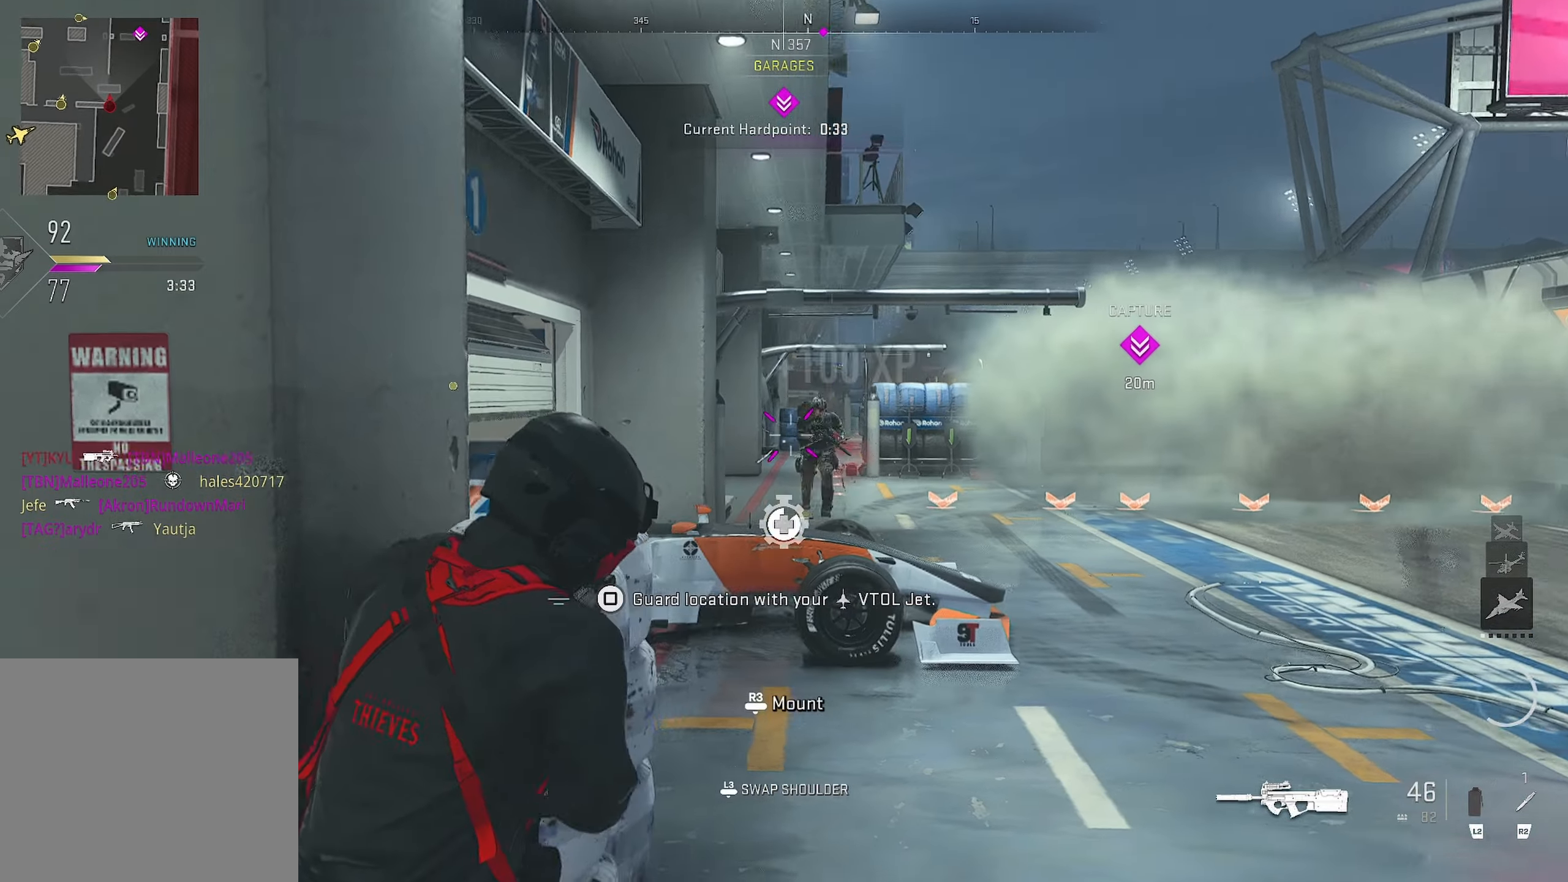
{"dt_ms": 500, "buttons": [], "left_stick": "left", "right_stick": "right", "events": [[67, "right_stick", "center"], [183, "right_stick", "right"], [217, "left_stick", "left"], [333, "right_stick", "left"], [417, "L1", "up"], [417, "R1", "up"], [417, "right_stick", "center"], [467, "right_stick", "right"]]}
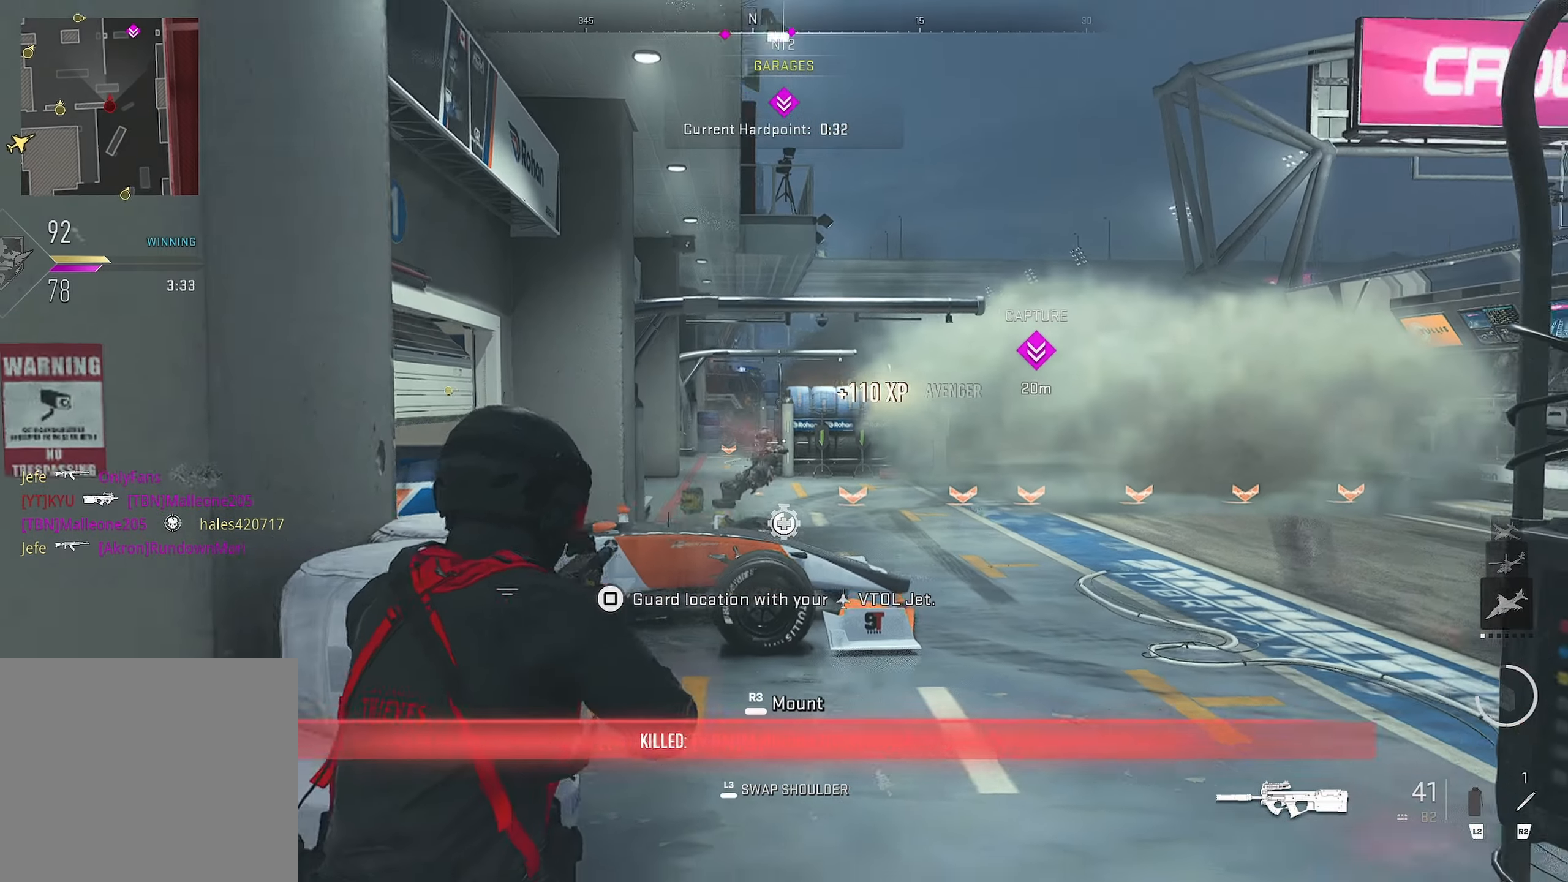
{"dt_ms": 500, "buttons": ["L1"], "left_stick": "left", "right_stick": "center", "events": [[33, "right_stick", "center"], [83, "L1", "down"], [317, "left_stick", "up-left"], [433, "left_stick", "left"]]}
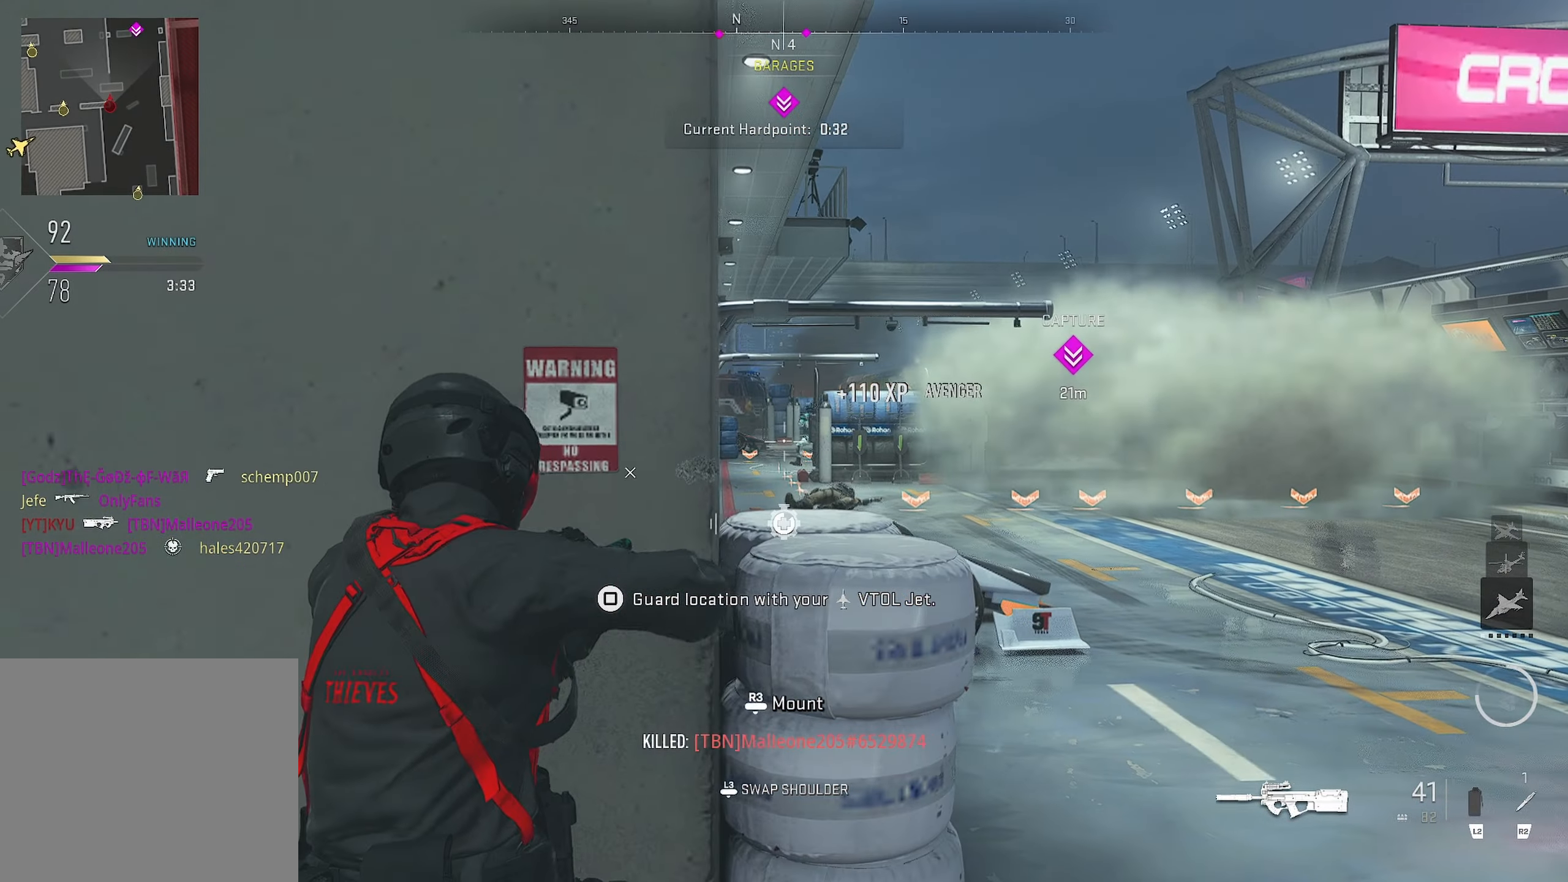
{"dt_ms": 500, "buttons": ["L1", "R1"], "left_stick": "right", "right_stick": "up", "events": [[83, "left_stick", "center"], [200, "left_stick", "left"], [267, "left_stick", "up-right"], [467, "R1", "down"], [467, "left_stick", "right"], [467, "right_stick", "up"]]}
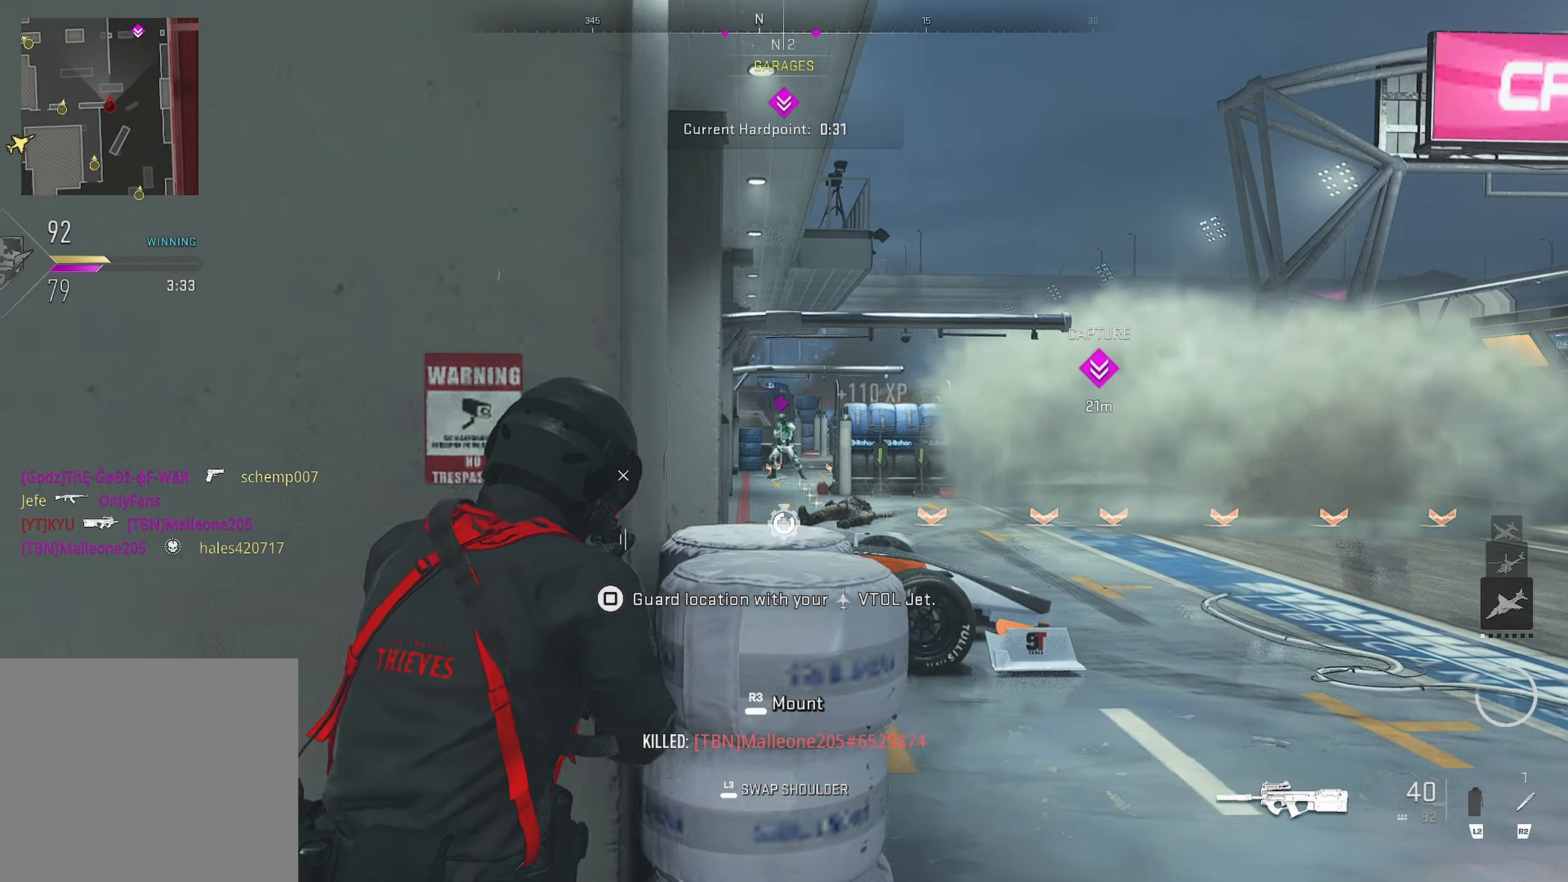
{"dt_ms": 500, "buttons": ["L1", "R1"], "left_stick": "right", "right_stick": "down", "events": [[67, "right_stick", "center"], [200, "right_stick", "left"], [433, "right_stick", "down"]]}
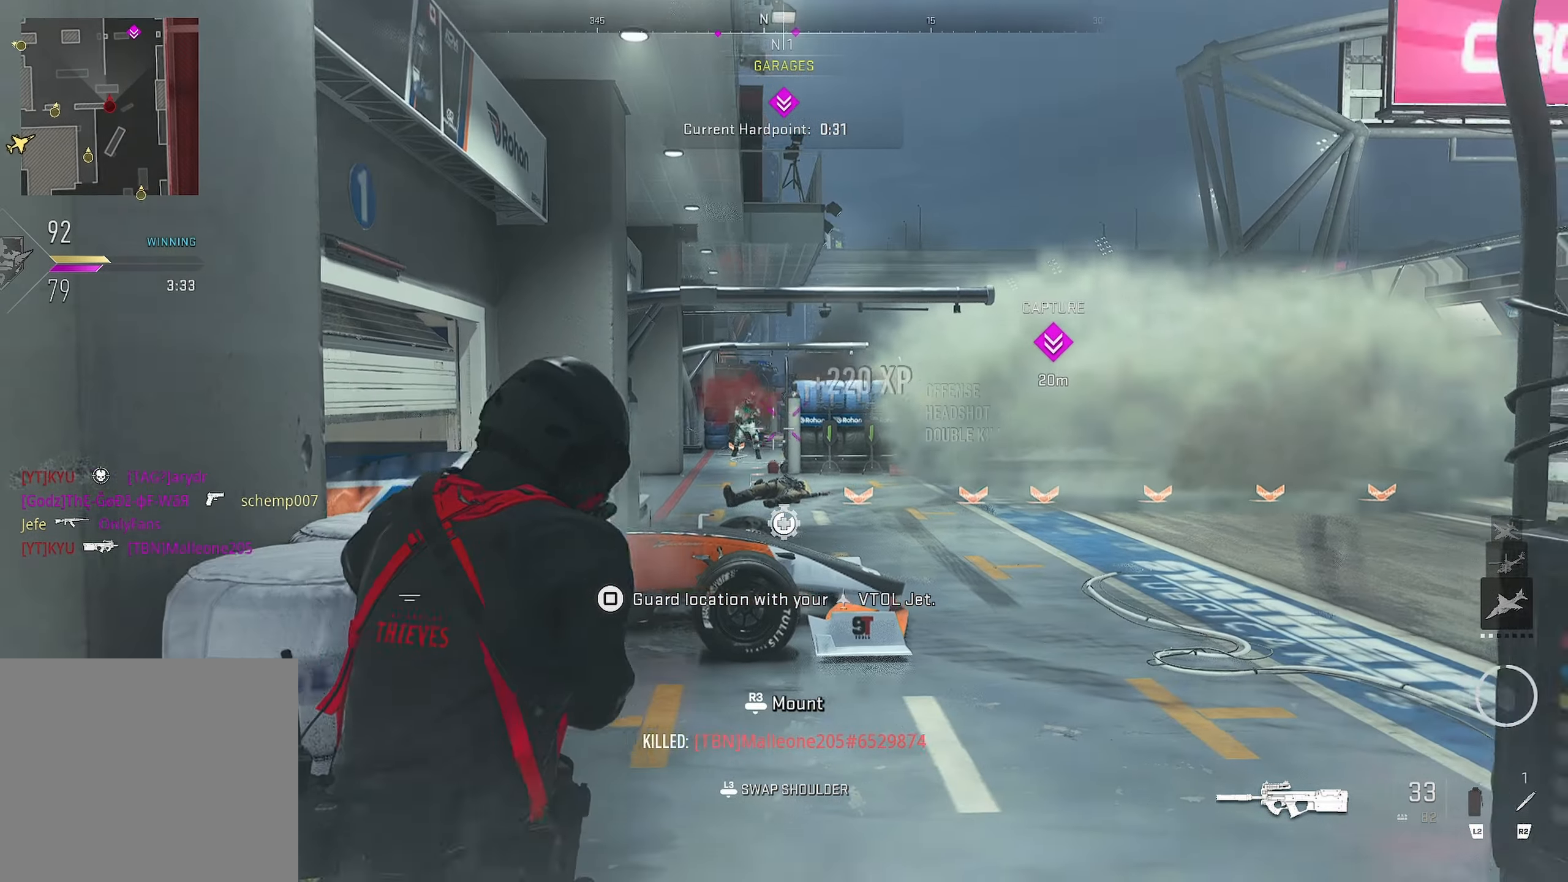
{"dt_ms": 500, "buttons": [], "left_stick": "up-right", "right_stick": "center", "events": [[17, "left_stick", "left"], [150, "right_stick", "center"], [183, "L1", "up"], [183, "R1", "up"], [183, "left_stick", "center"], [250, "right_stick", "right"], [267, "left_stick", "up-right"], [367, "right_stick", "center"]]}